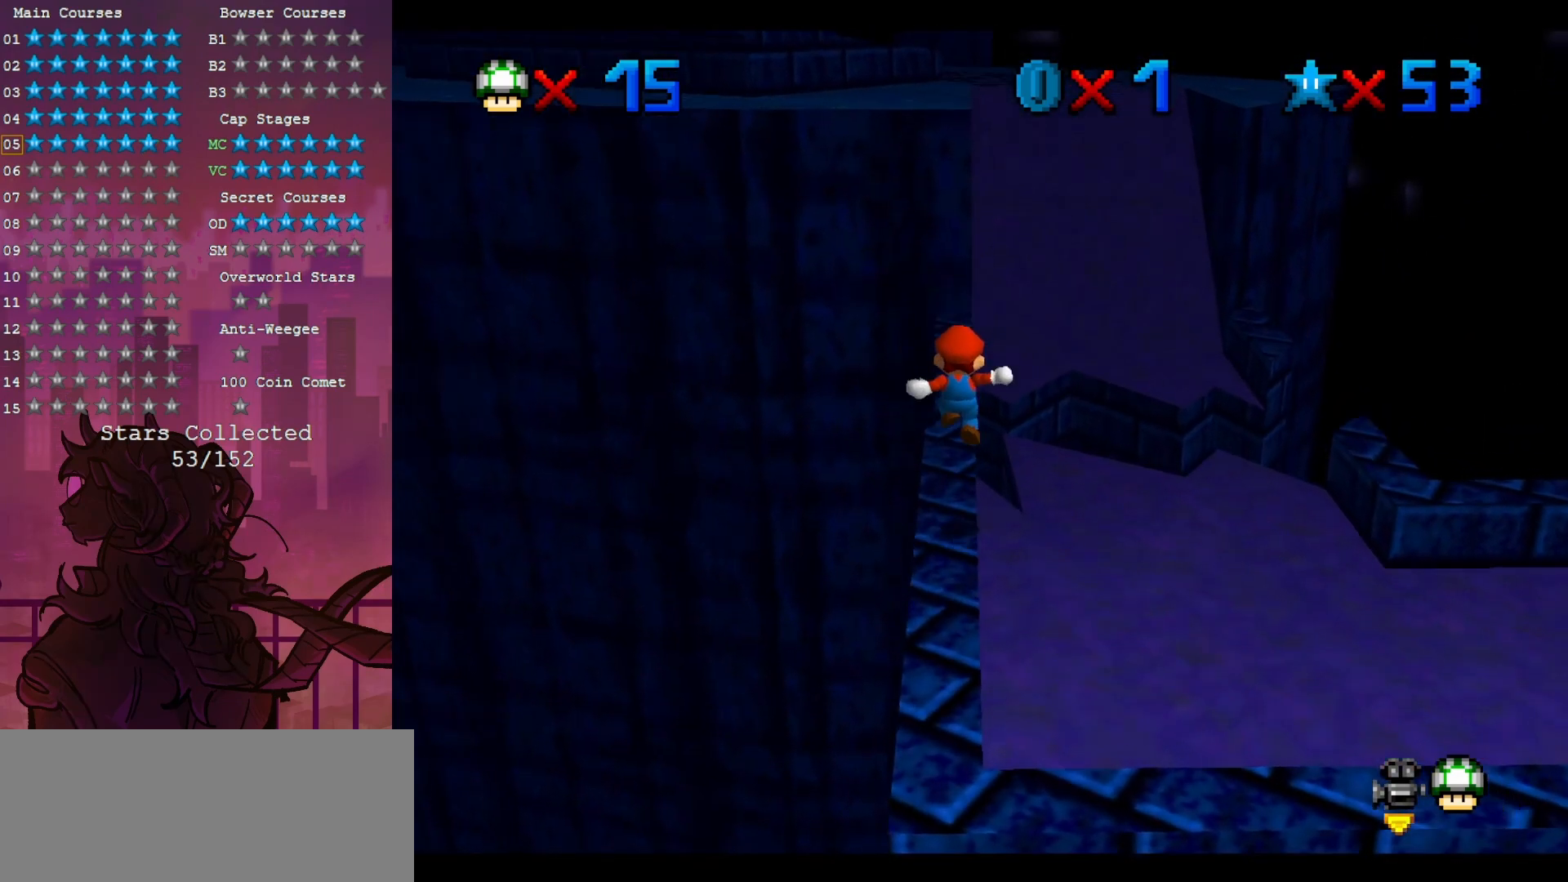
Gameplay with a controller (Nintendo layout); each line is a JSON object with the inputs held at the frame after it. "events" lists button and stick changes between this image and that frame as [ms after this image, input, new state], when the widget could be followed in between. Not read: A DPAD_DOWN DPAD_LEFT DPAD_UP L3 R3.
{"buttons": ["B"], "left_stick": "up", "events": [[383, "B", "down"]]}
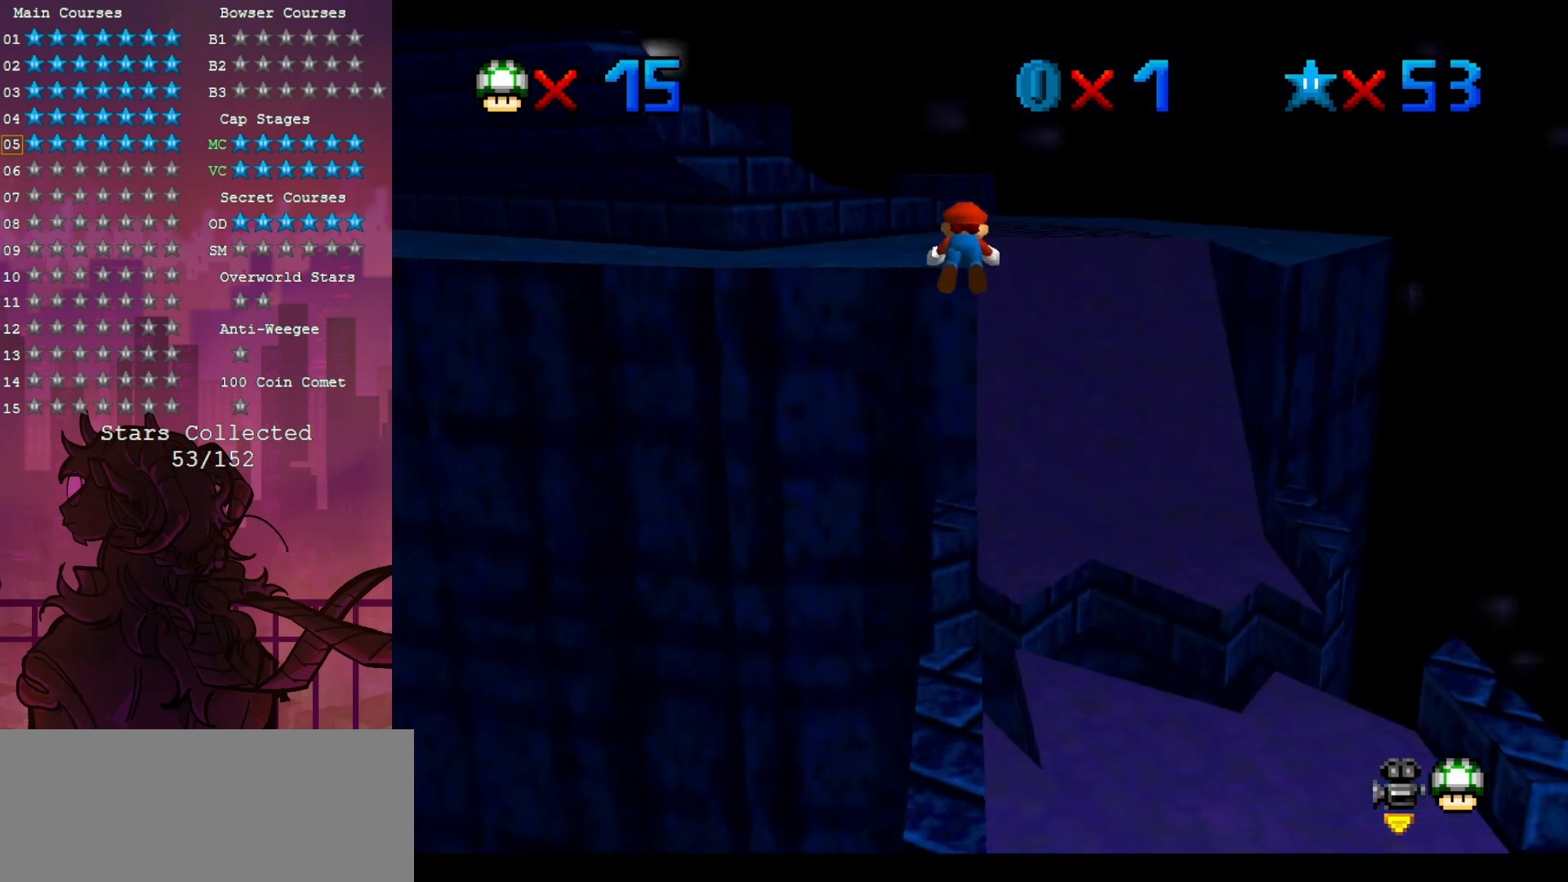
{"buttons": [], "left_stick": "up-left", "events": [[383, "left_stick", "up-left"], [467, "B", "up"]]}
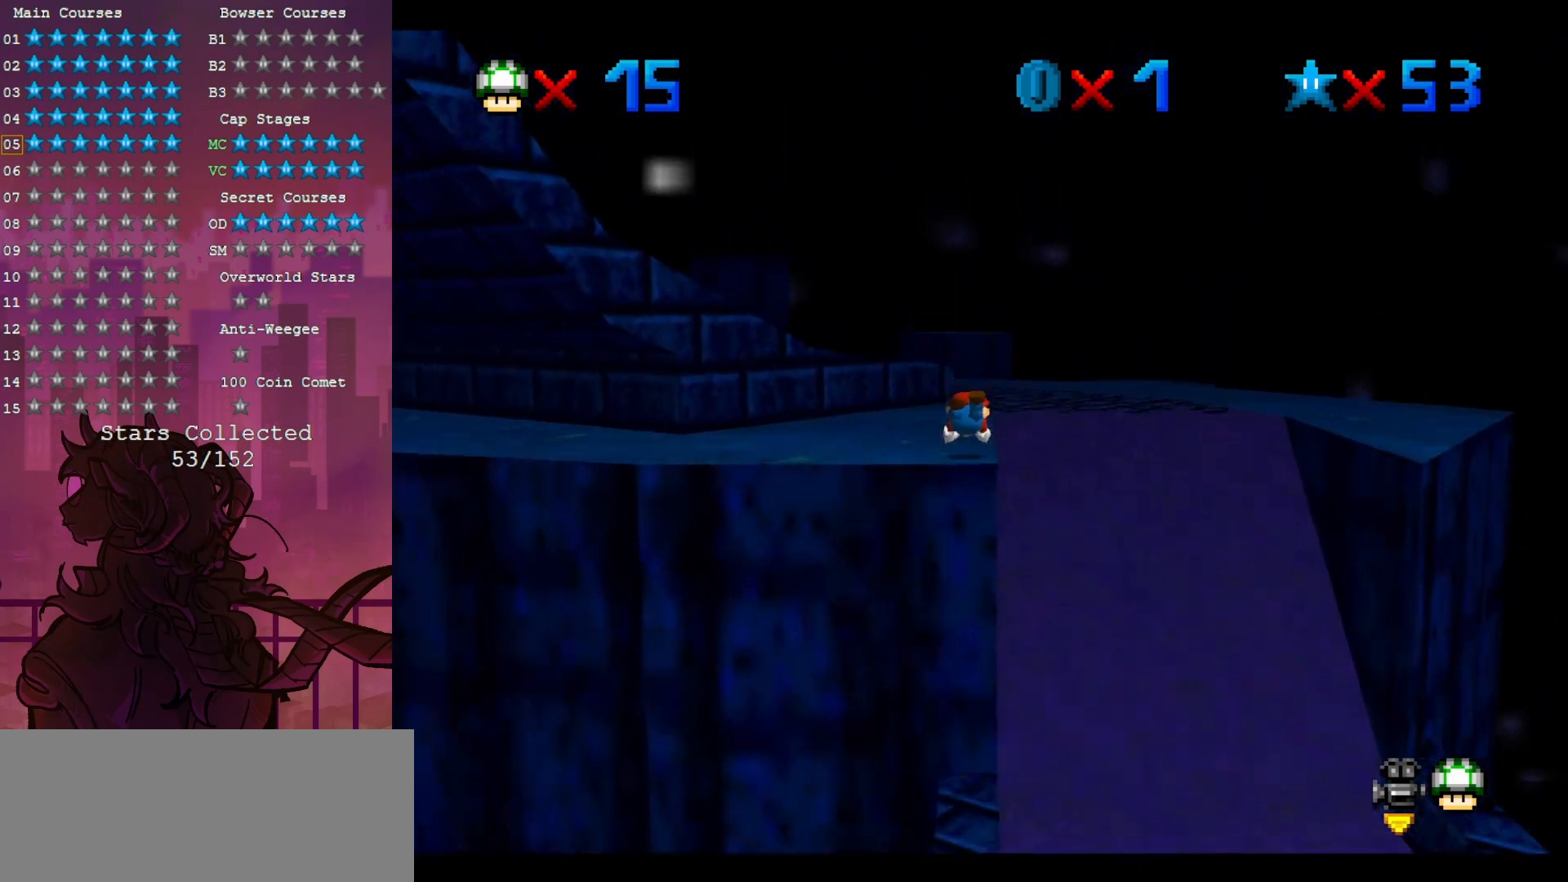
{"buttons": ["C_DOWN", "C_RIGHT"], "left_stick": "left", "events": [[250, "left_stick", "center"], [433, "C_DOWN", "down"], [433, "C_RIGHT", "down"], [483, "left_stick", "left"]]}
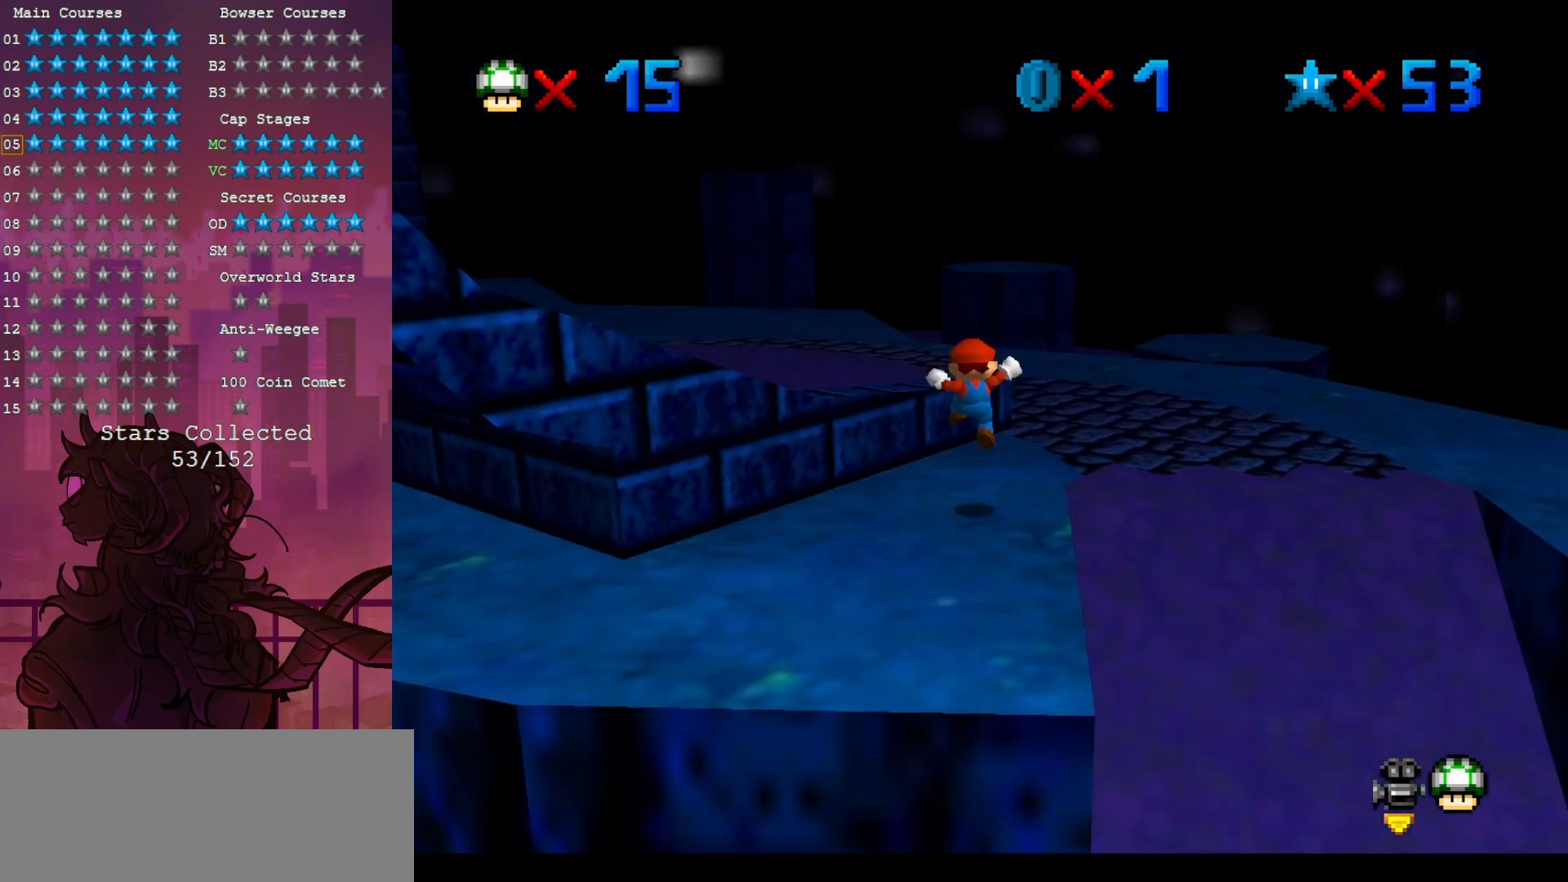
{"buttons": [], "left_stick": "up-left", "events": [[50, "left_stick", "up-left"], [100, "C_DOWN", "up"], [133, "C_RIGHT", "up"]]}
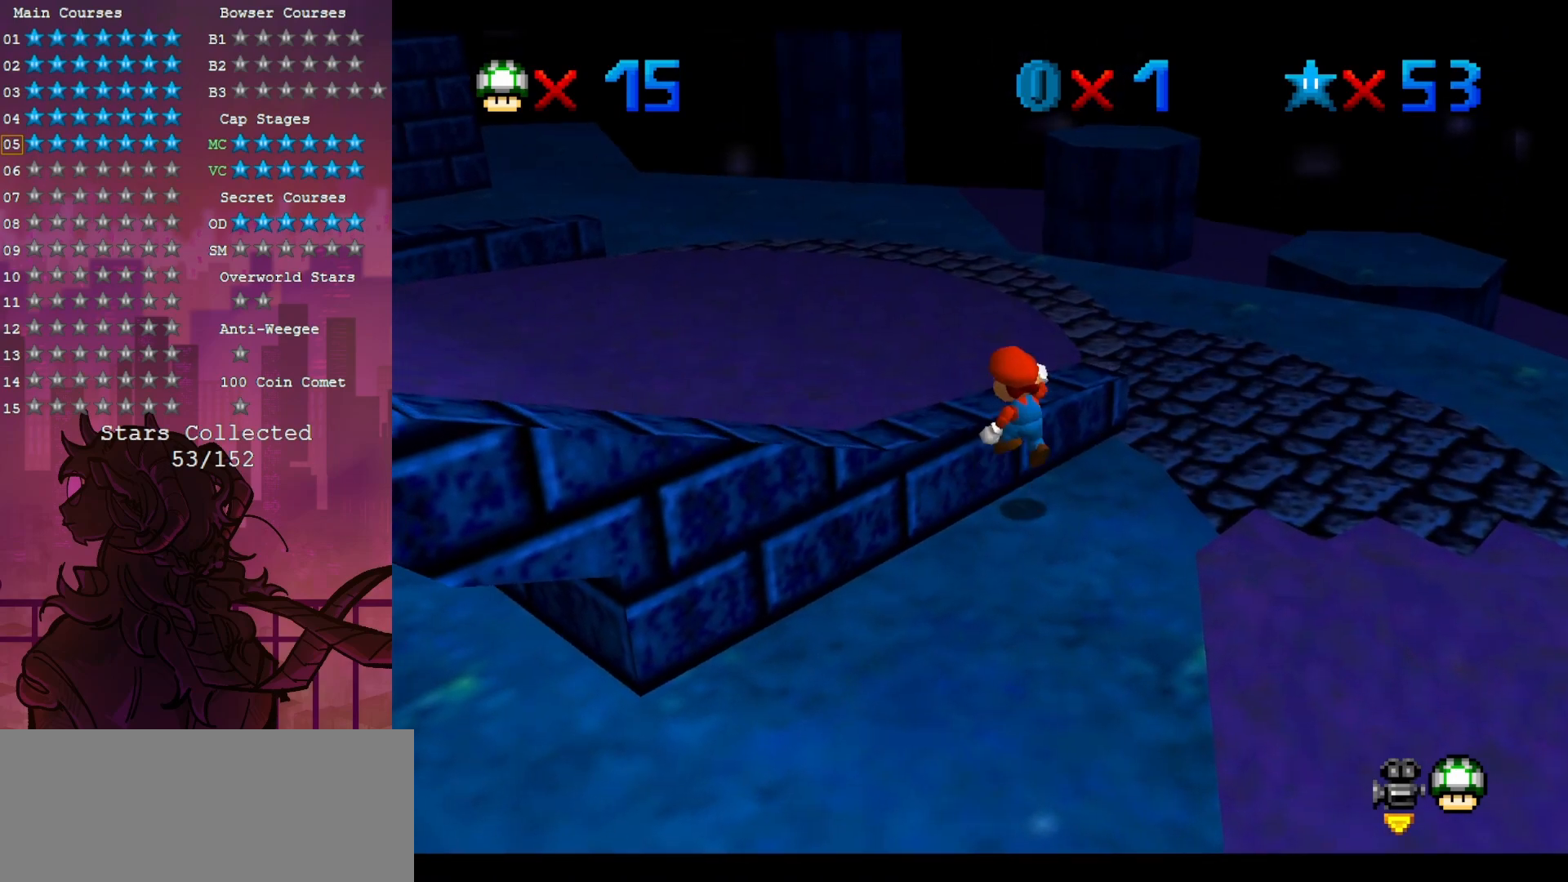
{"buttons": [], "left_stick": "center", "events": [[117, "left_stick", "down-left"], [250, "left_stick", "center"]]}
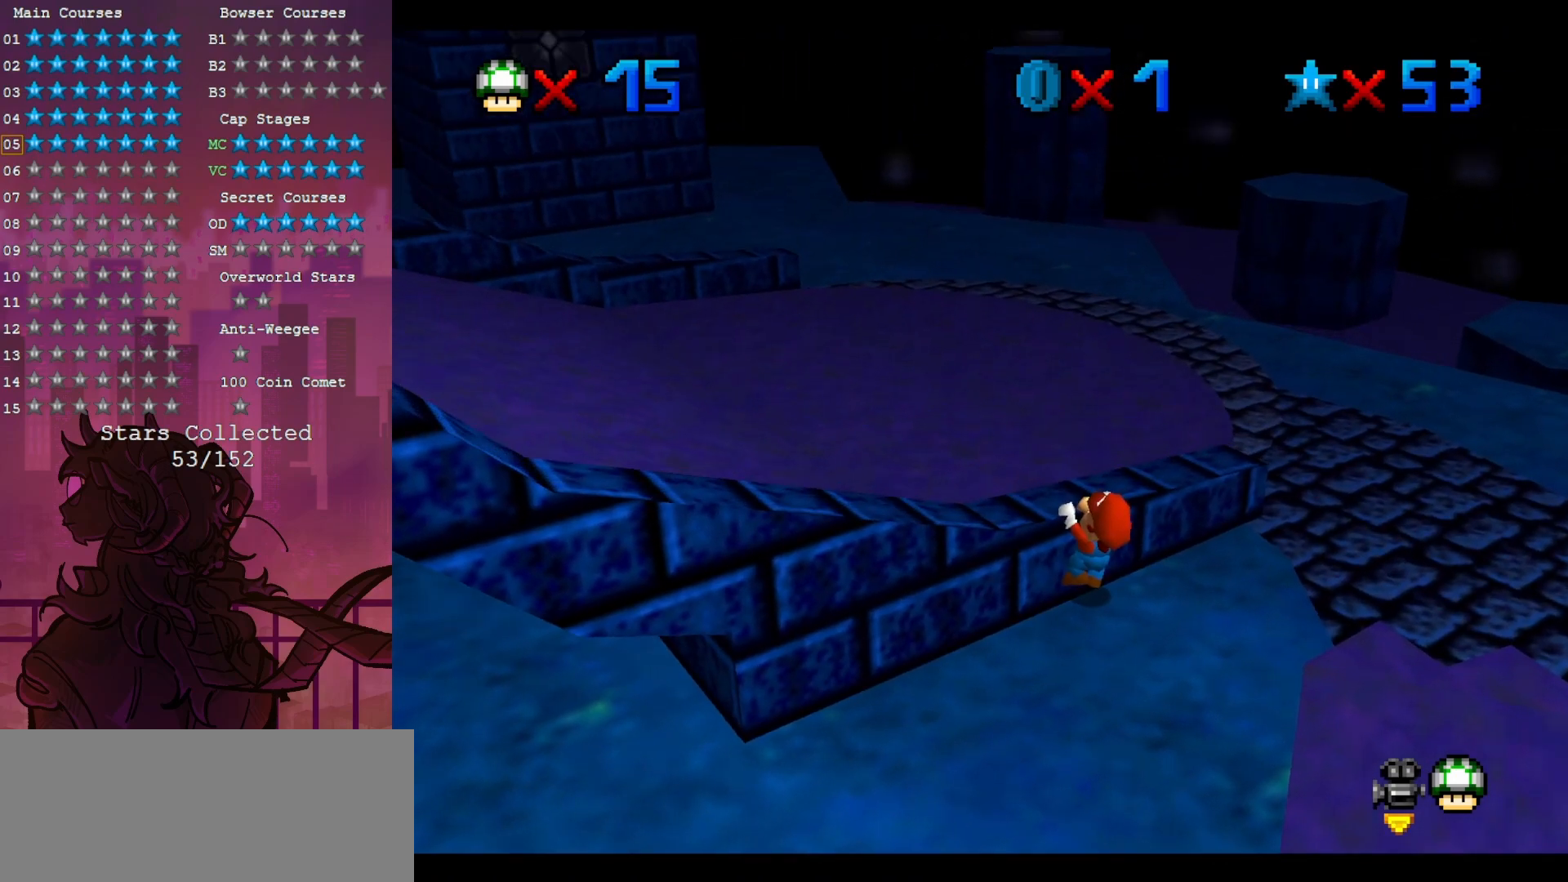
{"buttons": [], "left_stick": "center", "events": []}
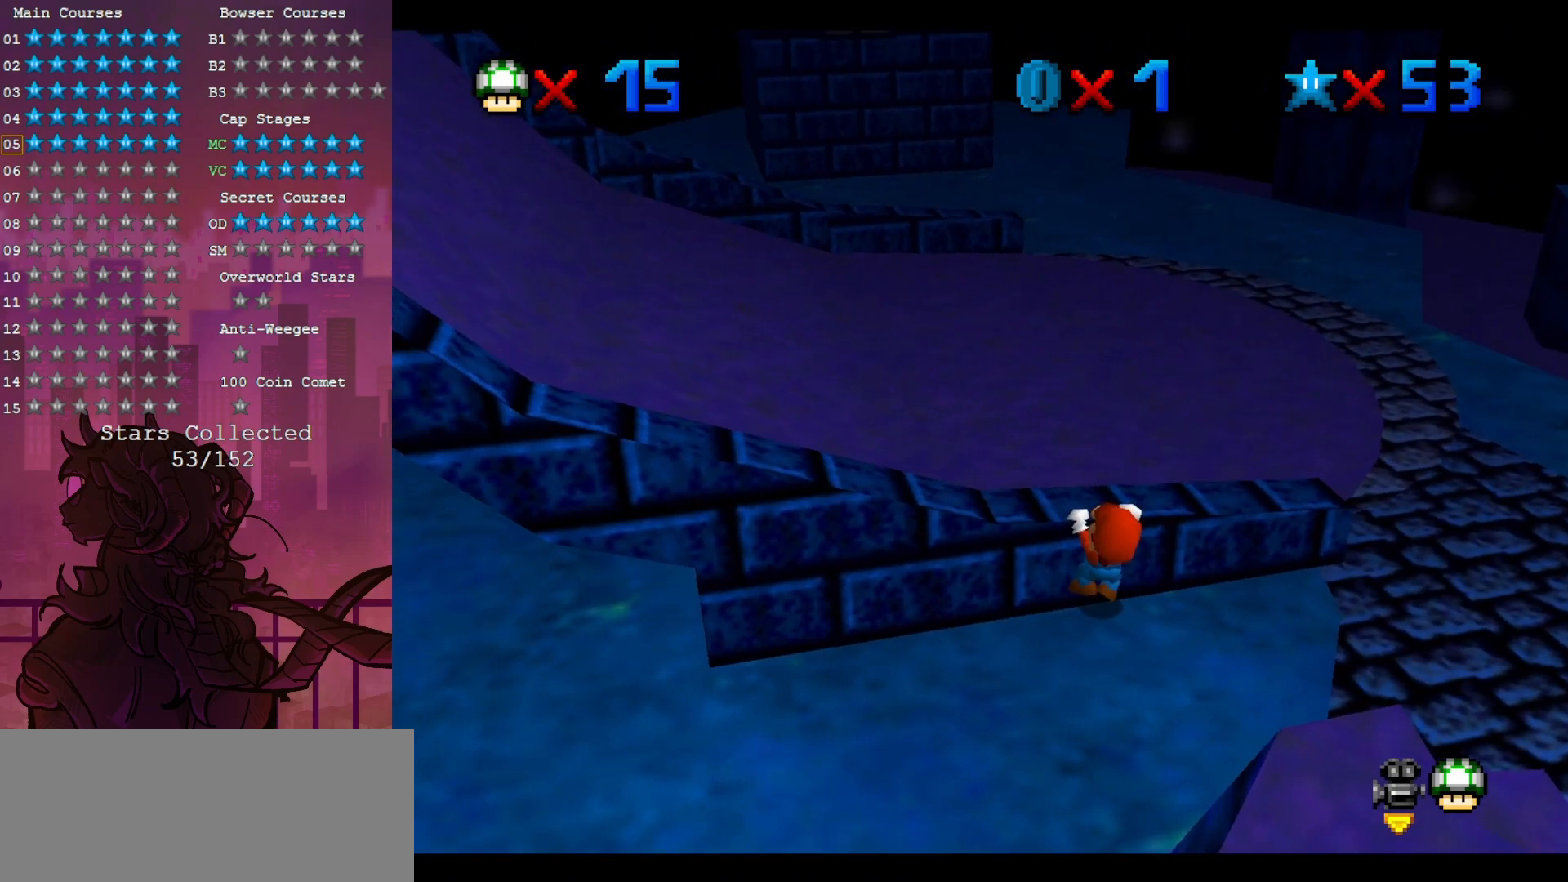
{"buttons": [], "left_stick": "center", "events": []}
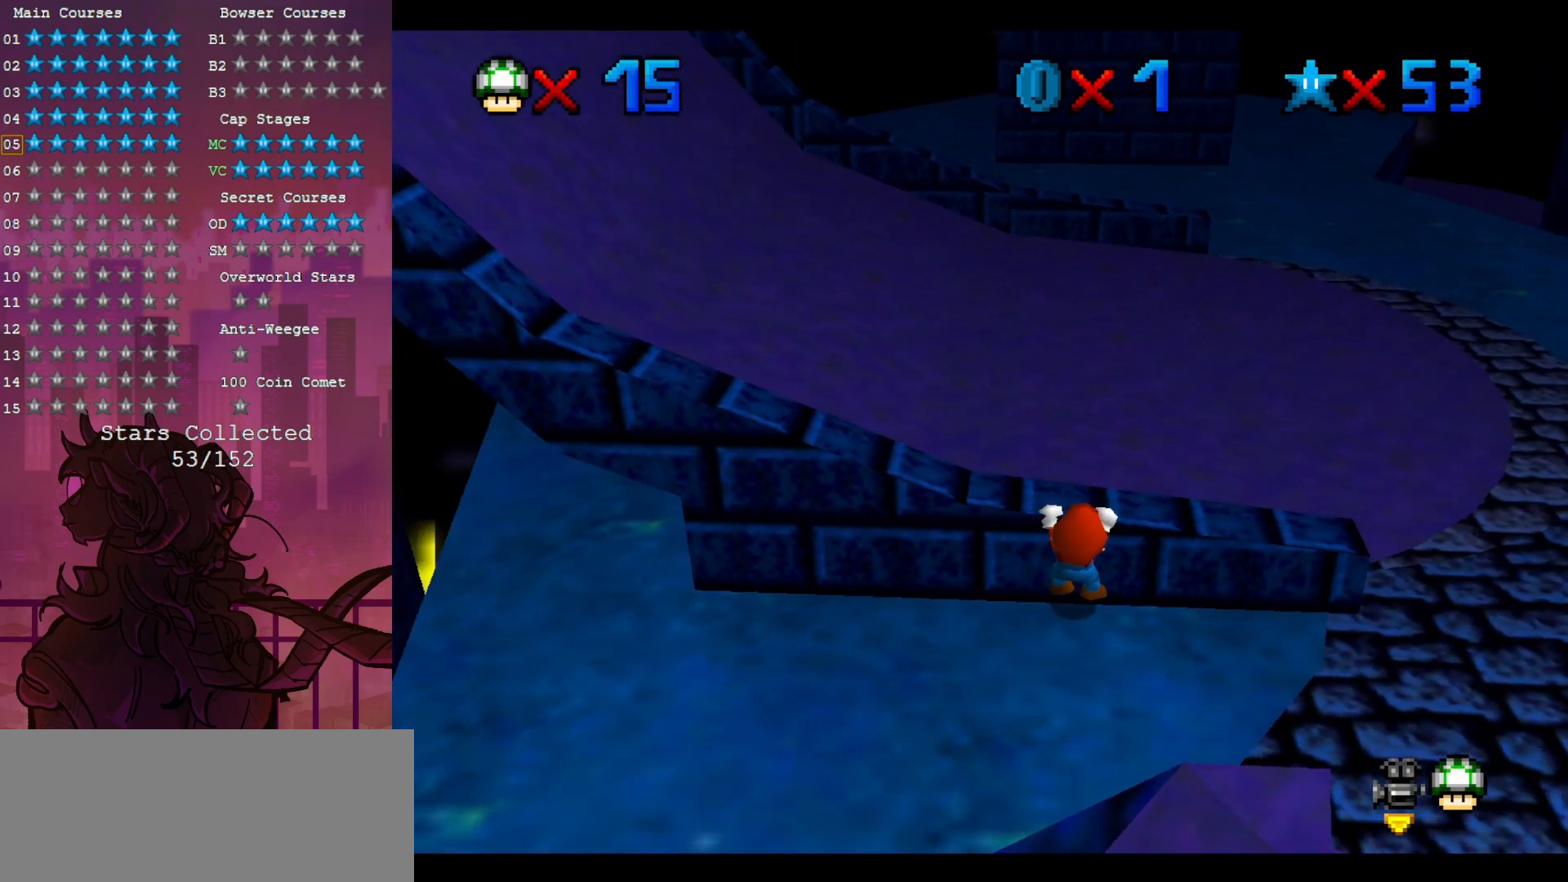
{"buttons": [], "left_stick": "center", "events": []}
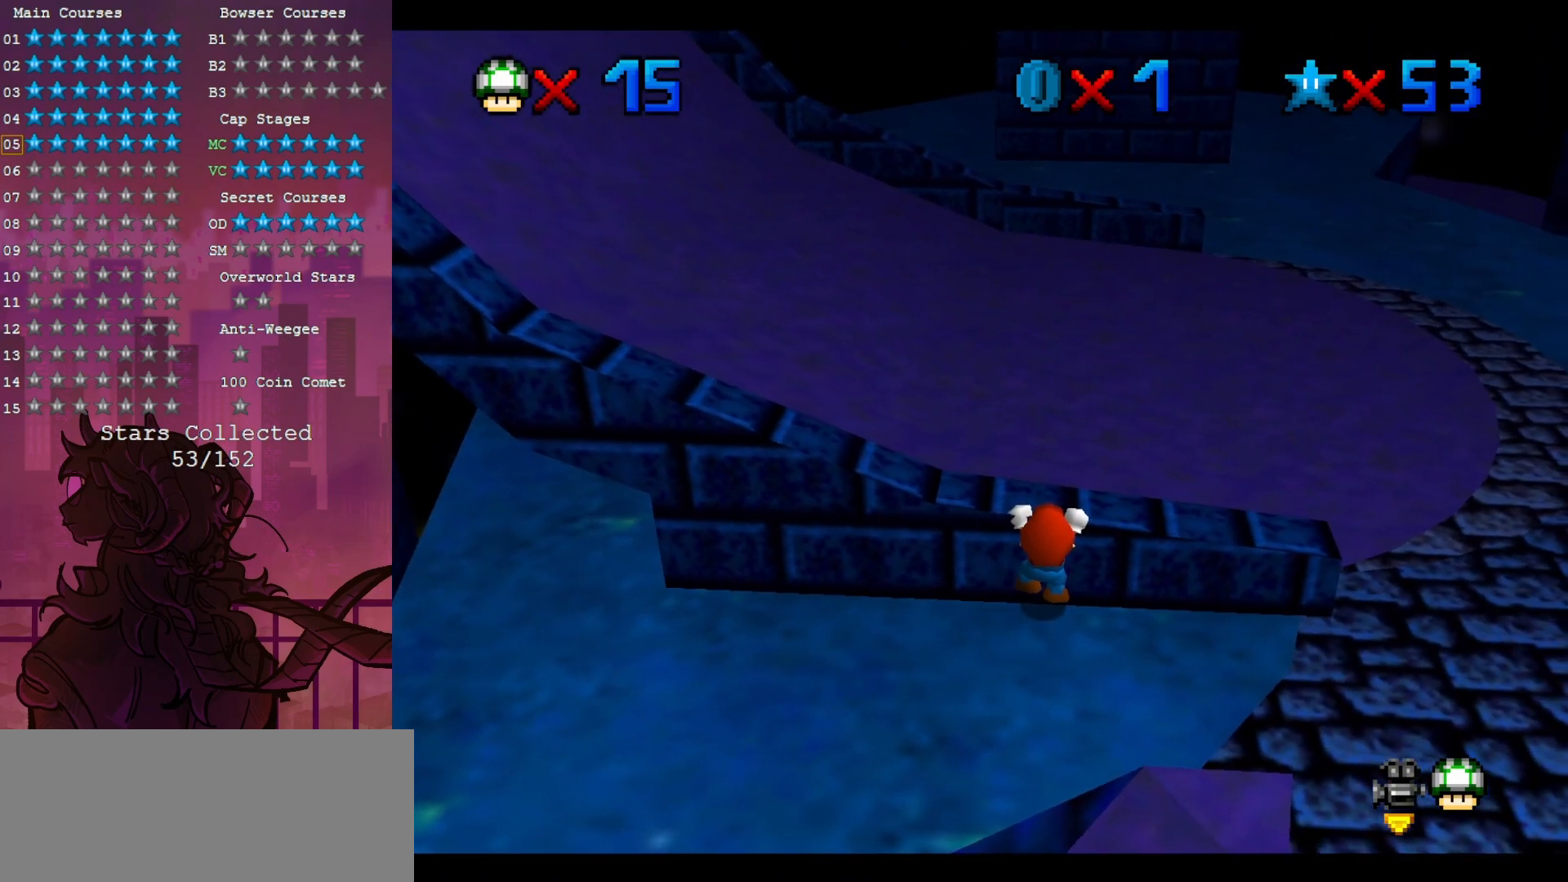
{"buttons": [], "left_stick": "center", "events": []}
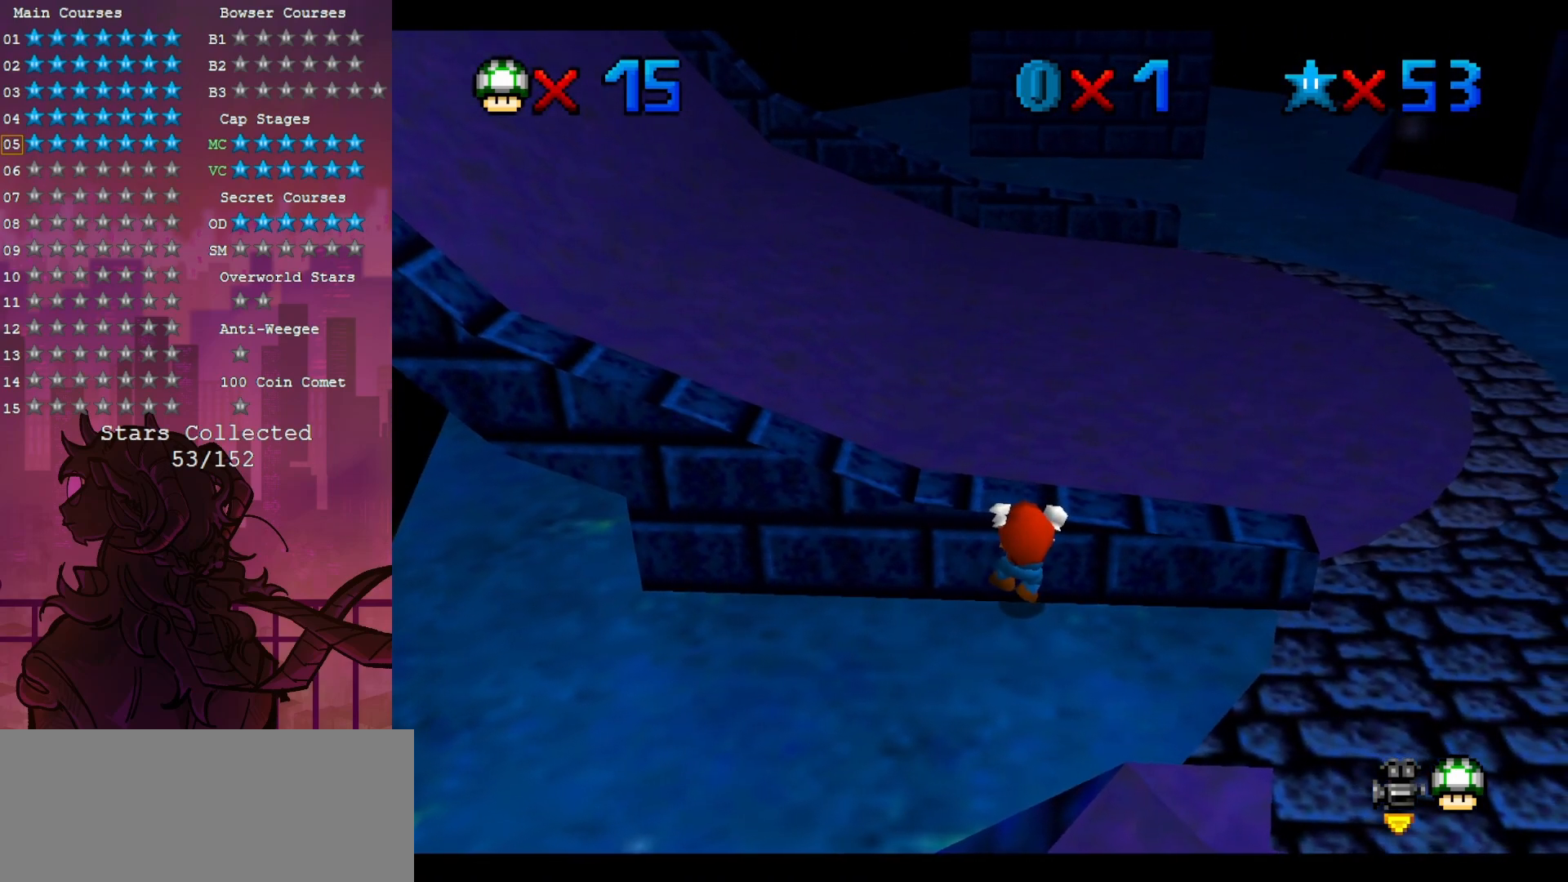
{"buttons": [], "left_stick": "center", "events": []}
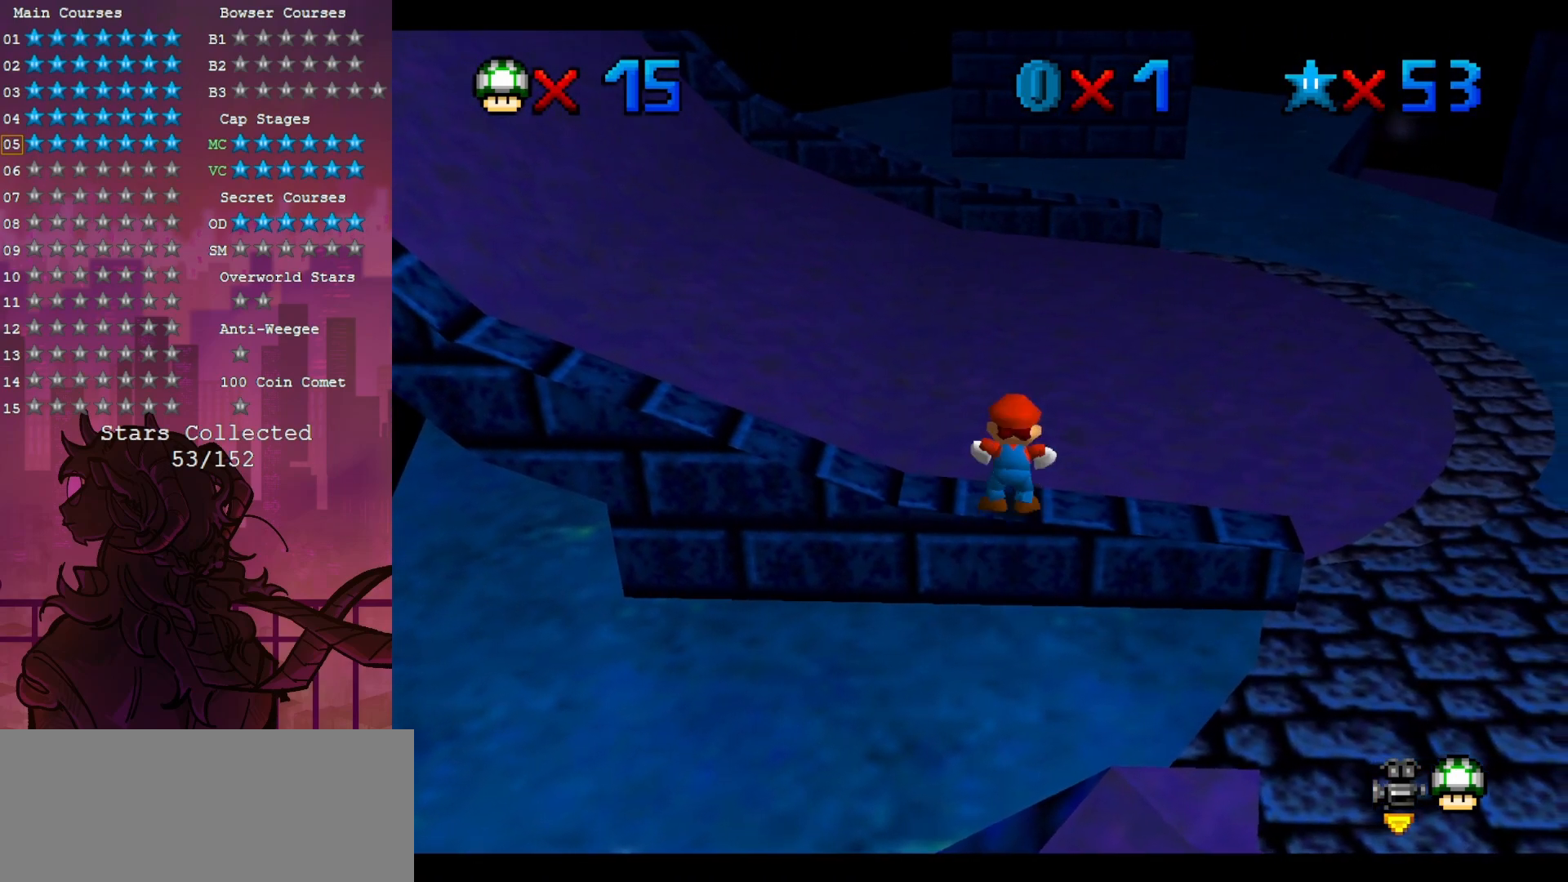
{"buttons": [], "left_stick": "center", "events": []}
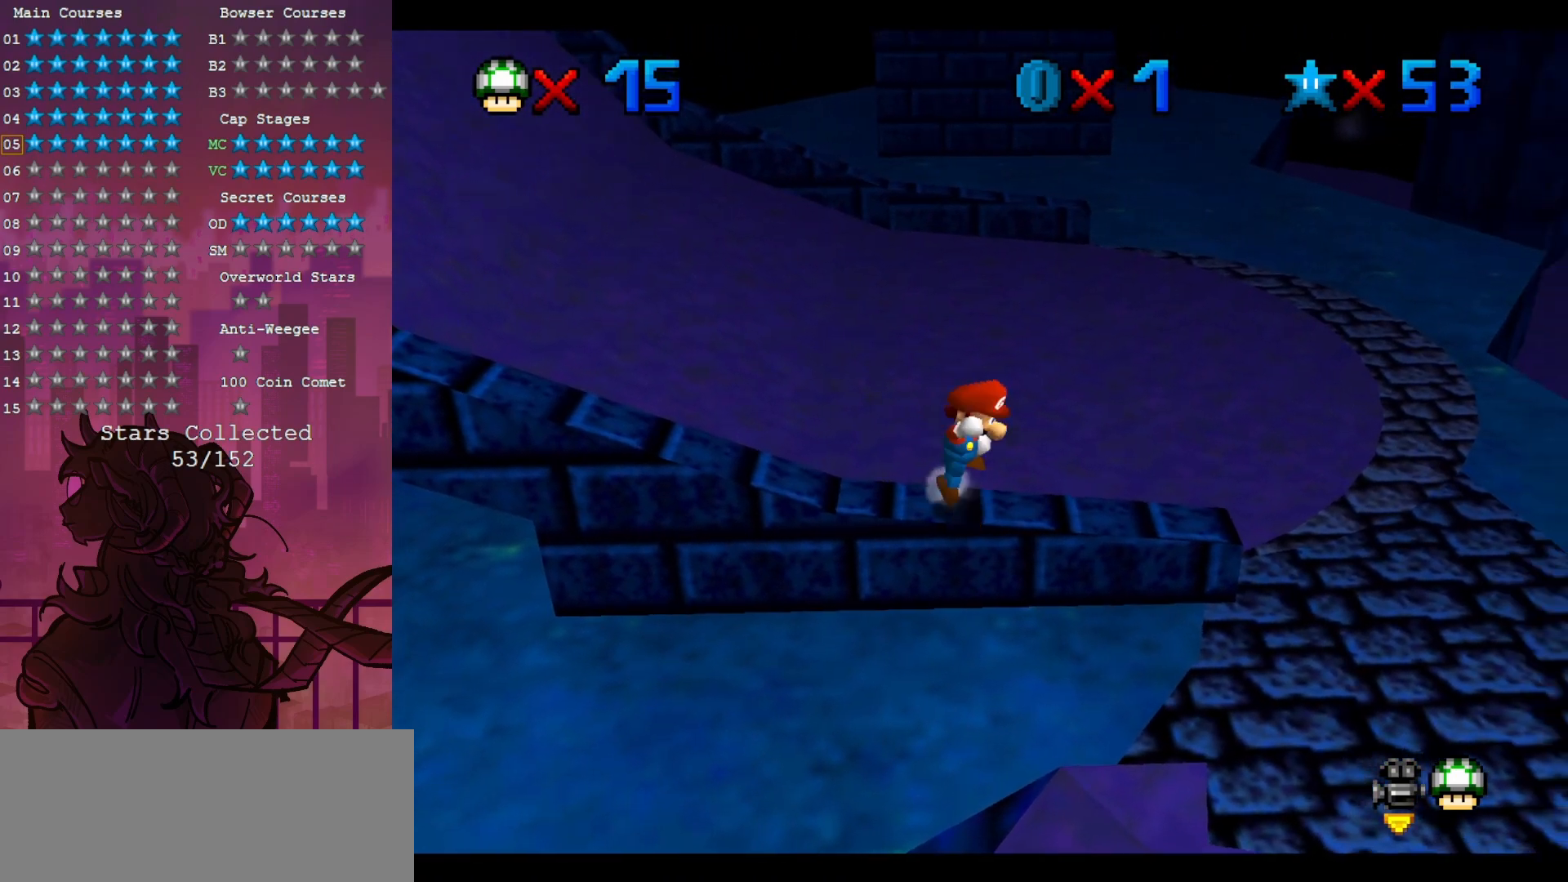
{"buttons": [], "left_stick": "center", "events": [[217, "left_stick", "left"], [283, "B", "down"], [383, "B", "up"], [383, "left_stick", "center"]]}
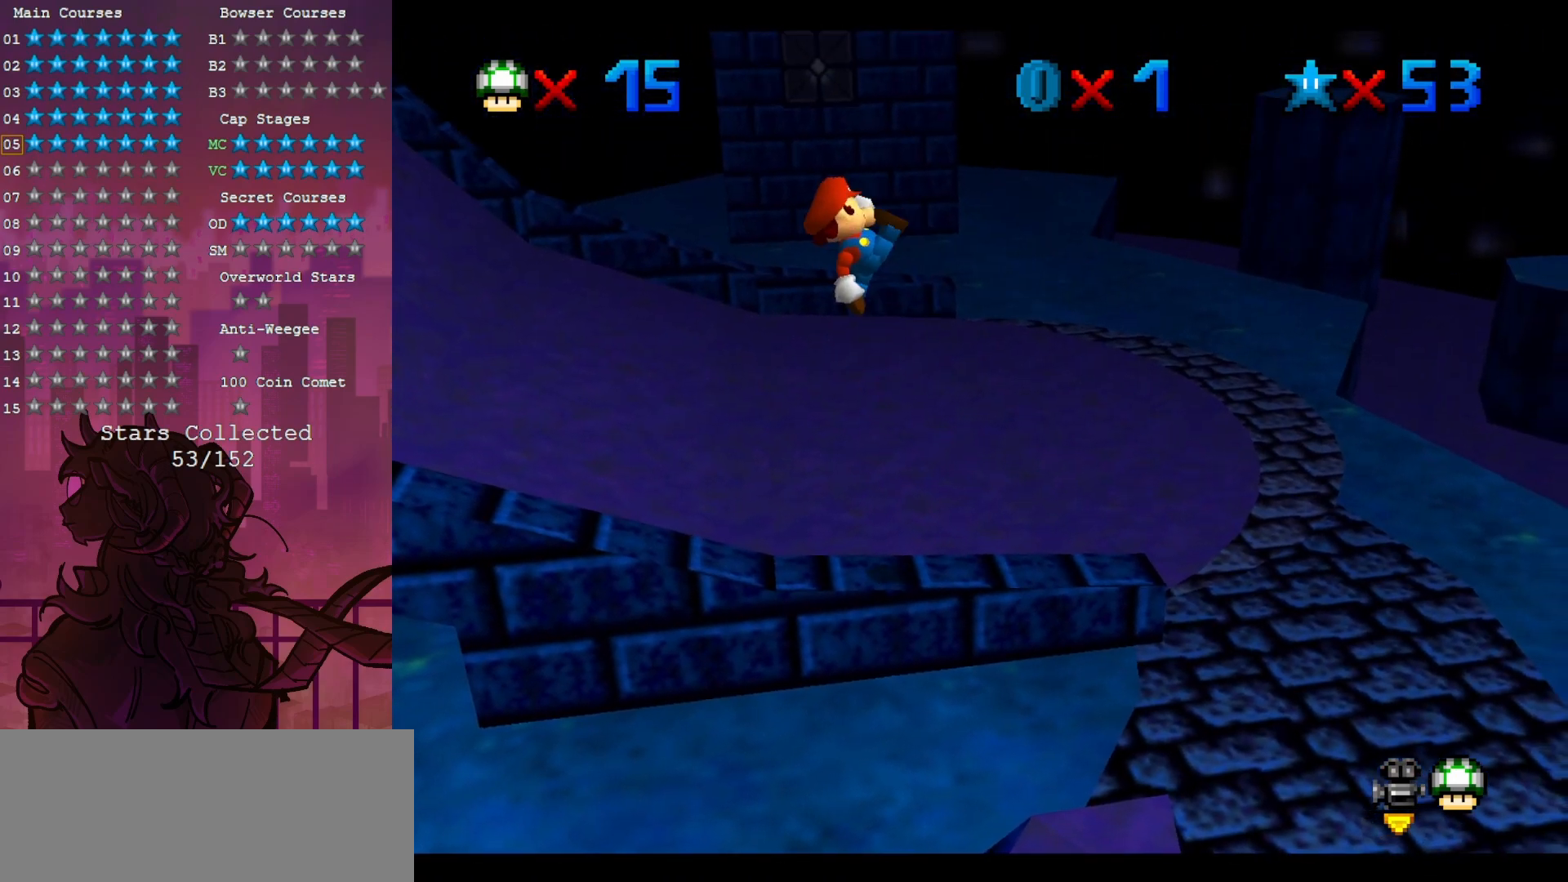
{"buttons": [], "left_stick": "center", "events": [[67, "C_RIGHT", "down"], [67, "left_stick", "left"], [150, "C_RIGHT", "up"], [217, "left_stick", "center"], [250, "C_RIGHT", "down"], [350, "C_RIGHT", "up"]]}
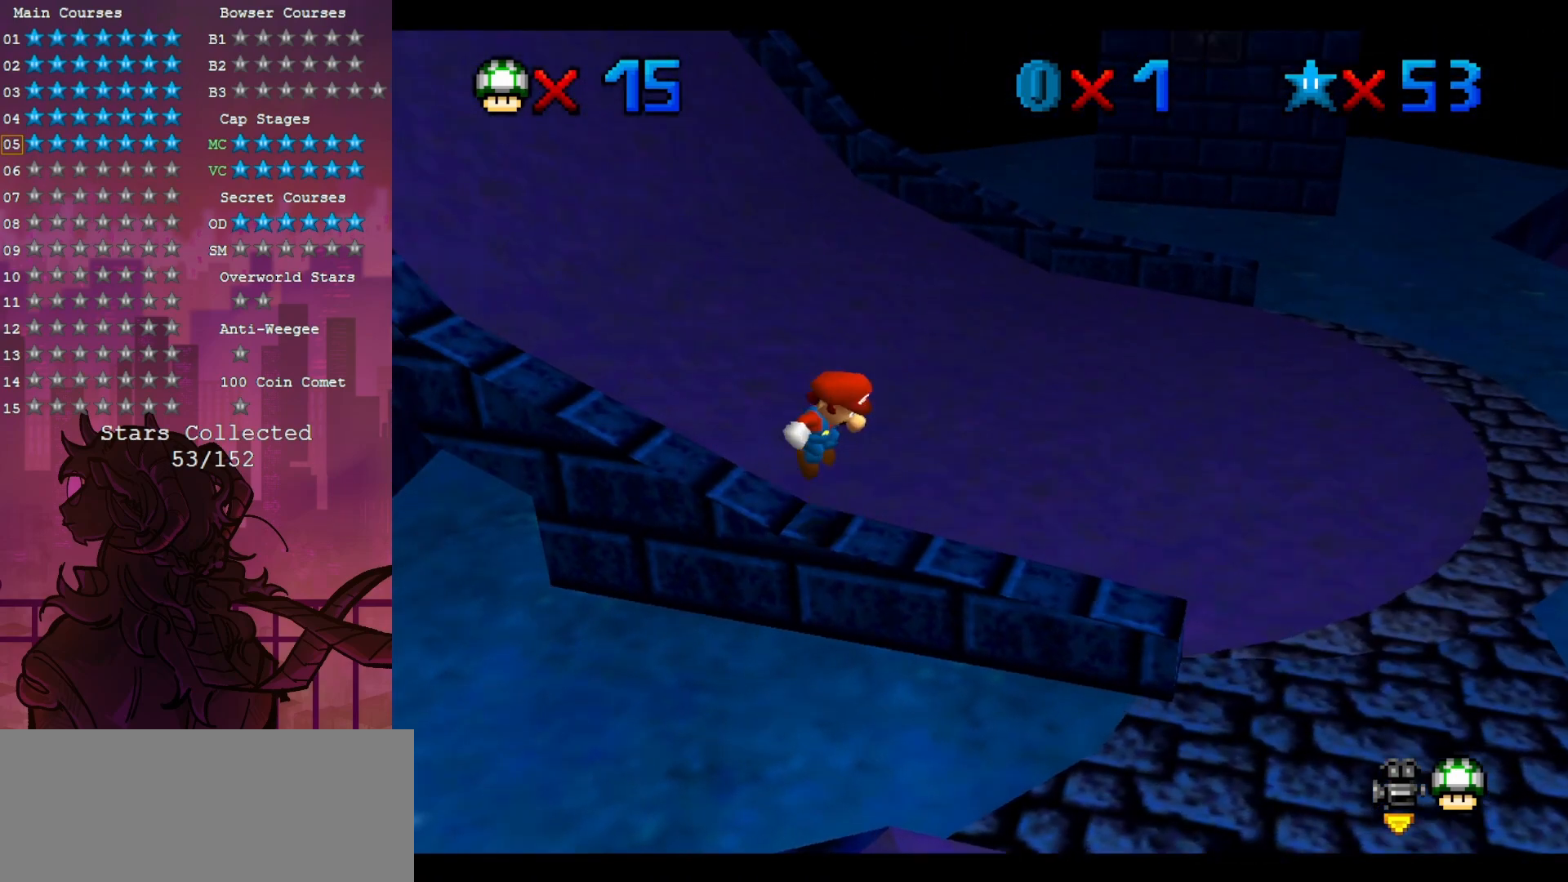
{"buttons": [], "left_stick": "up-left", "events": [[133, "left_stick", "up-left"], [283, "B", "down"], [383, "B", "up"]]}
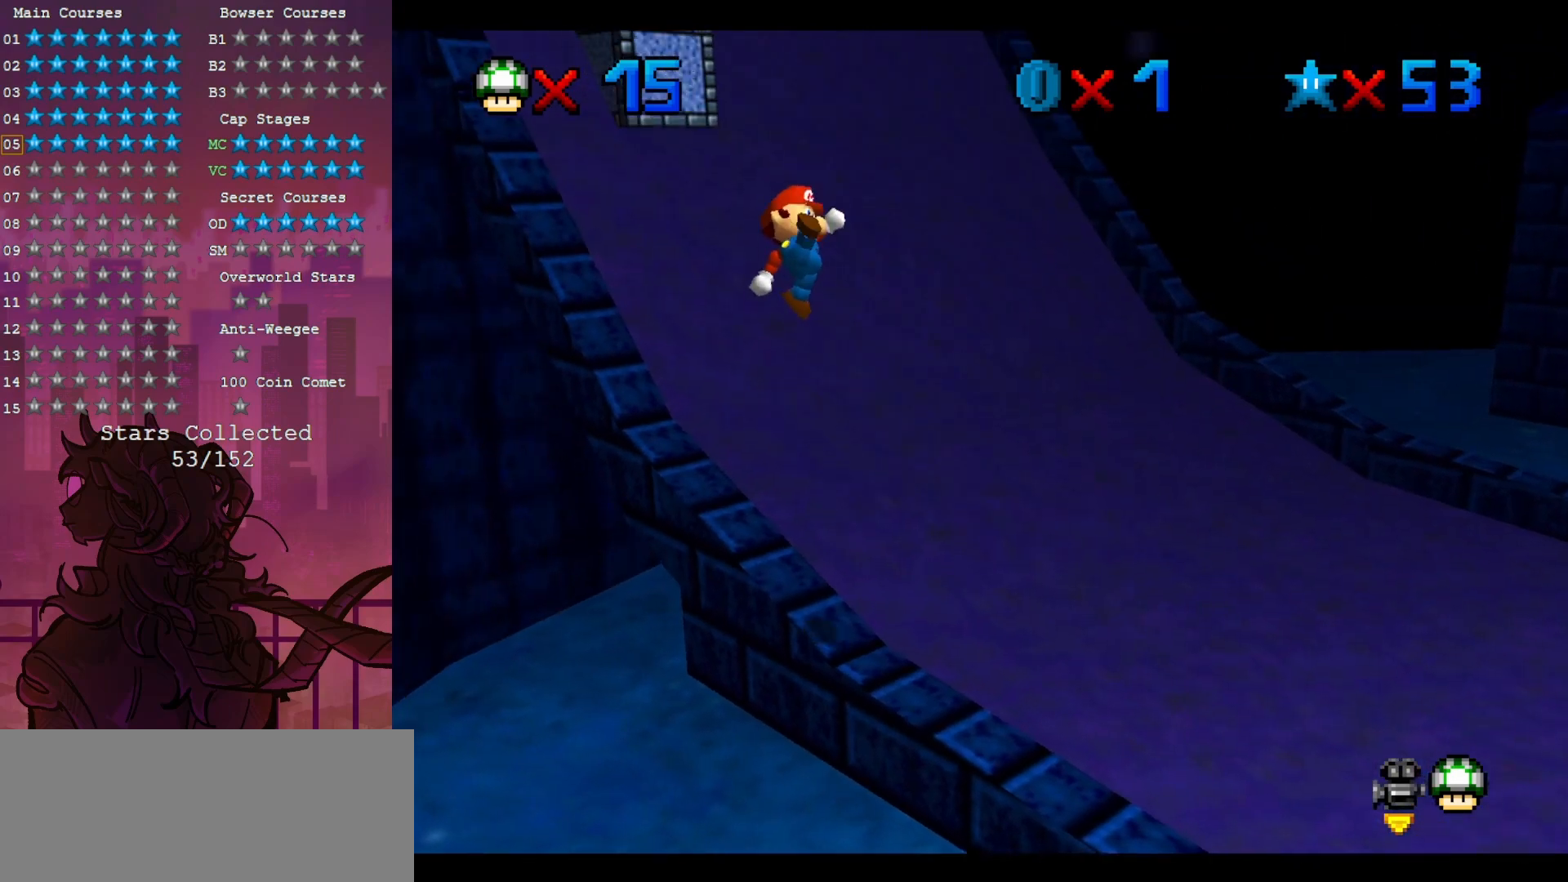
{"buttons": [], "left_stick": "up", "events": [[17, "left_stick", "center"], [67, "C_RIGHT", "down"], [117, "C_RIGHT", "up"], [217, "C_DOWN", "down"], [217, "C_RIGHT", "down"], [317, "C_DOWN", "up"], [350, "C_RIGHT", "up"], [450, "left_stick", "up"]]}
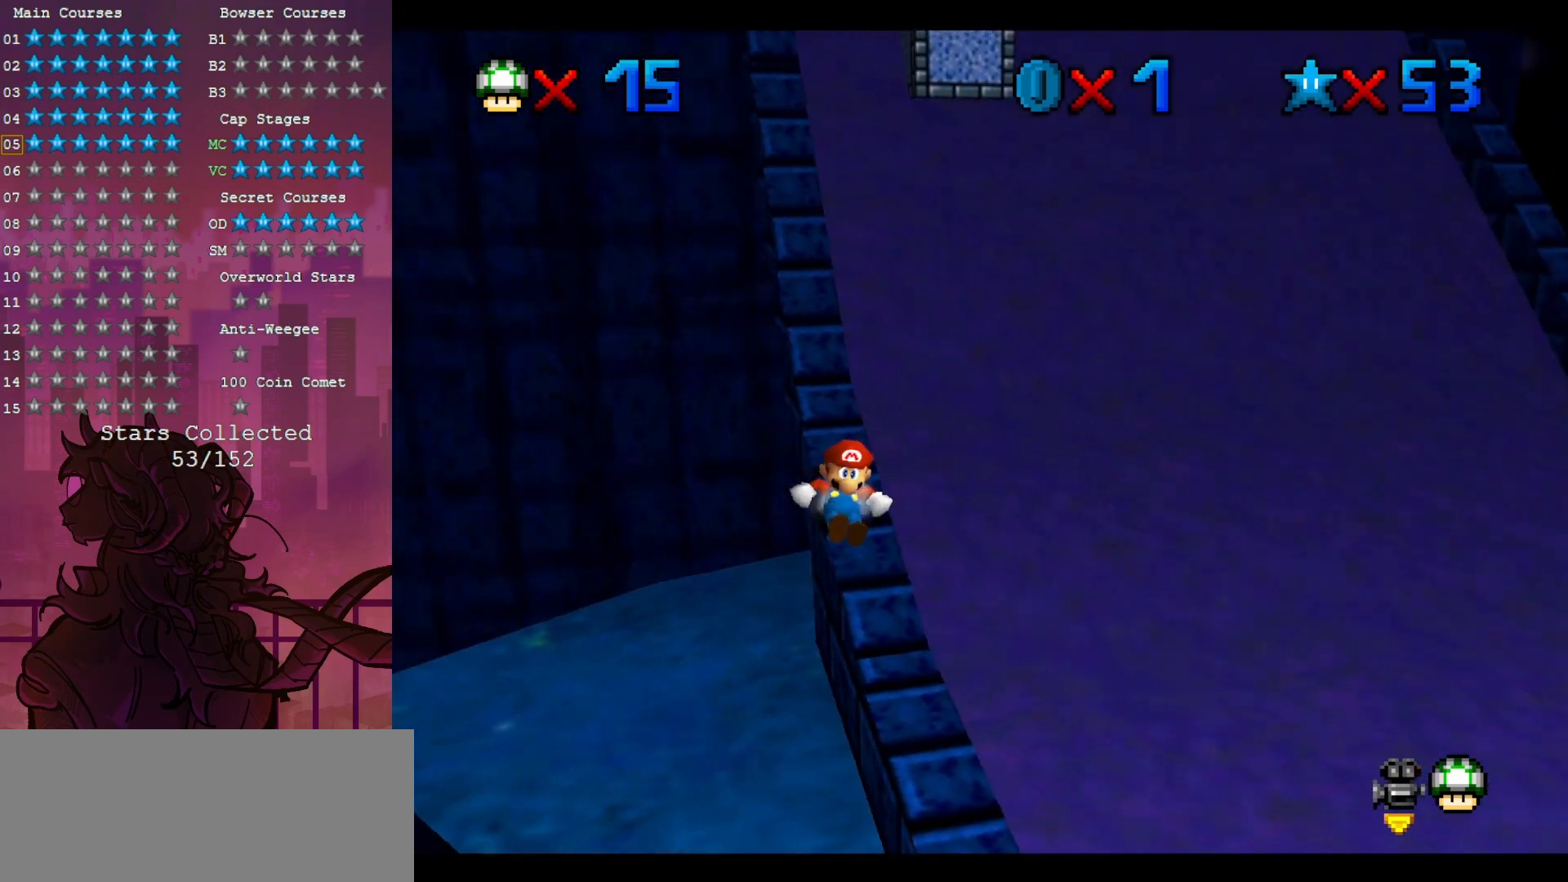
{"buttons": [], "left_stick": "up-right", "events": [[233, "left_stick", "up-right"]]}
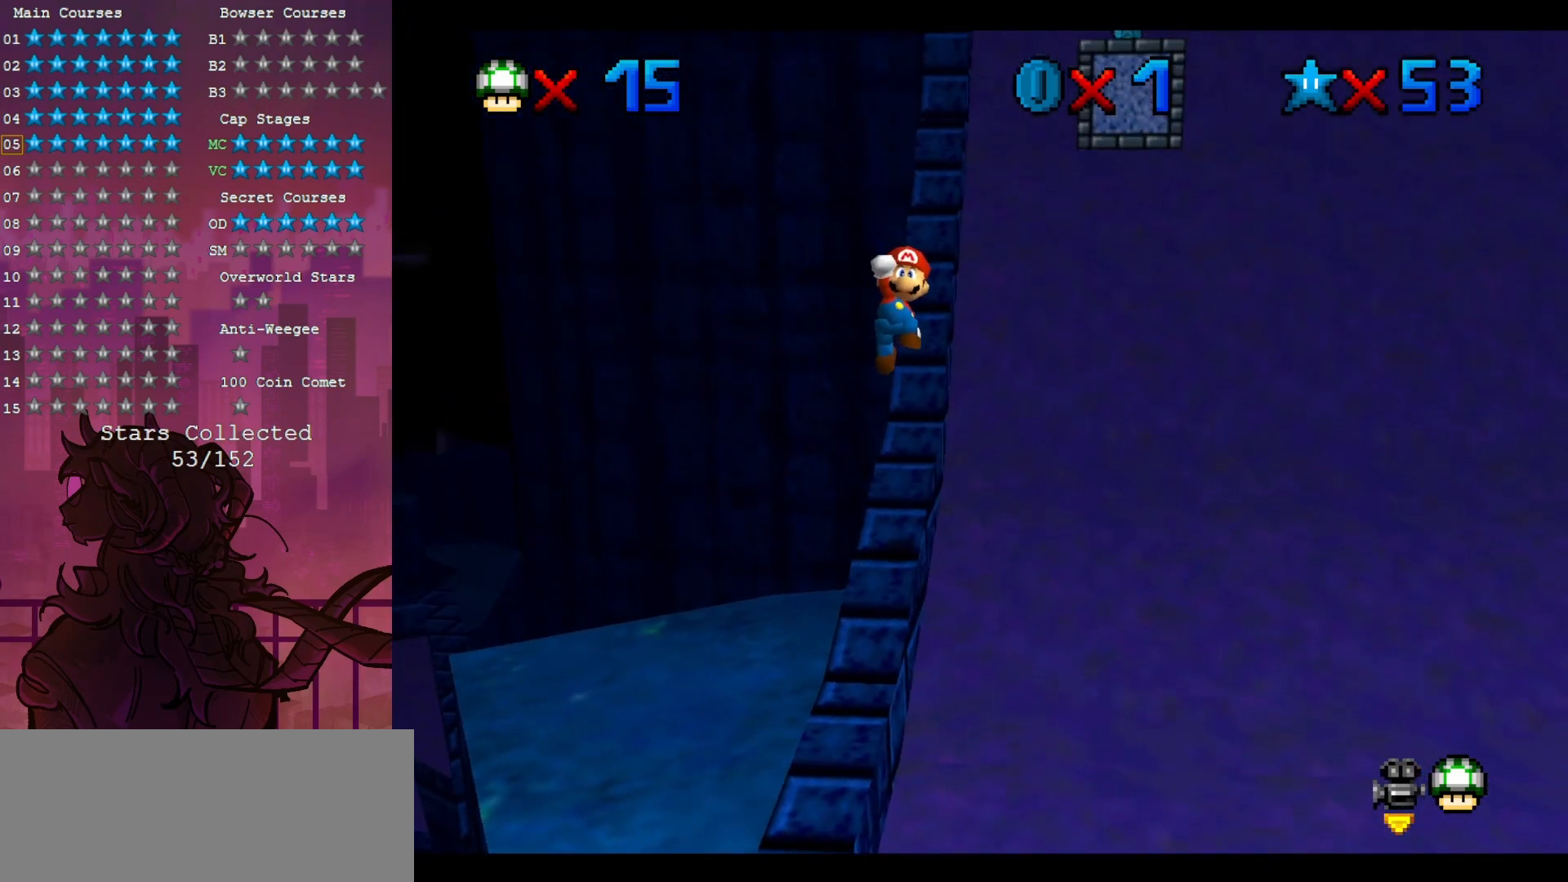
{"buttons": [], "left_stick": "up", "events": [[50, "left_stick", "up"], [117, "B", "down"], [317, "B", "up"]]}
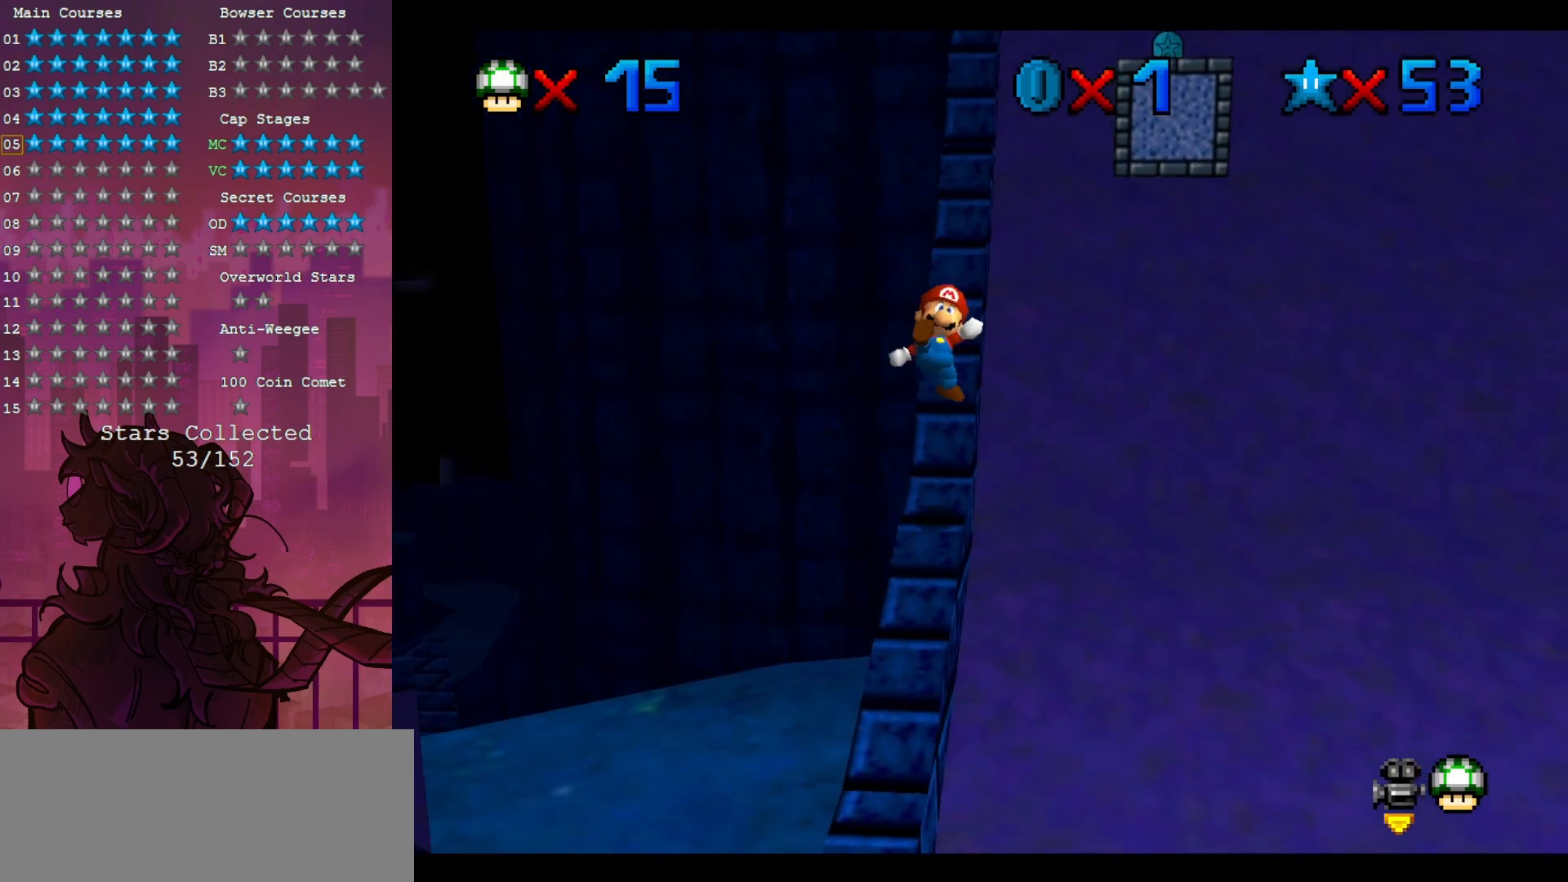
{"buttons": [], "left_stick": "up", "events": []}
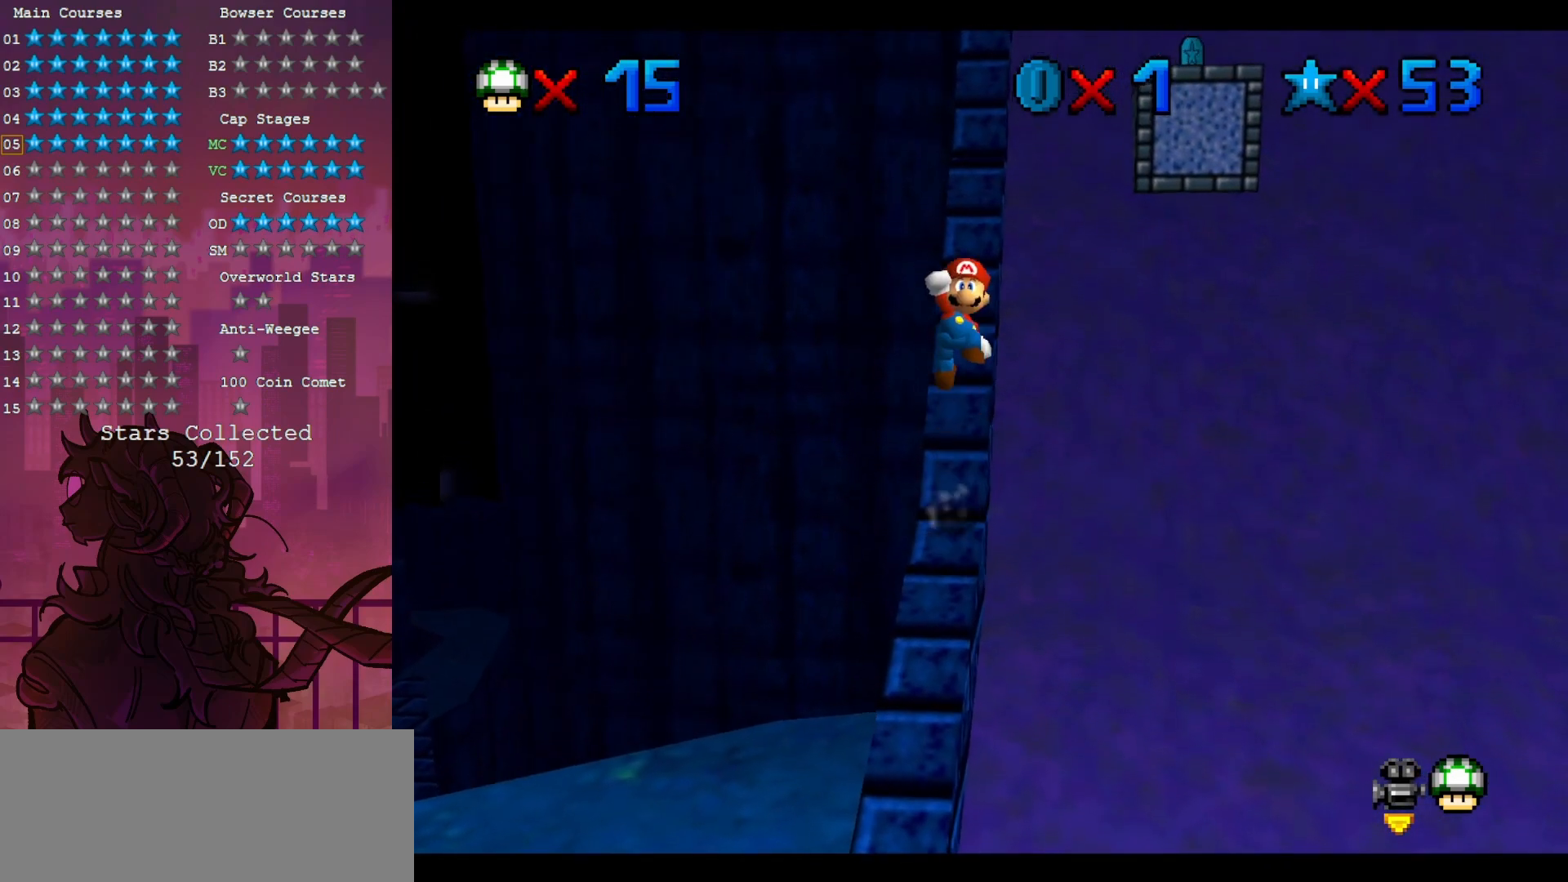
{"buttons": [], "left_stick": "up-right", "events": [[317, "B", "down"], [500, "B", "up"], [500, "left_stick", "up-right"]]}
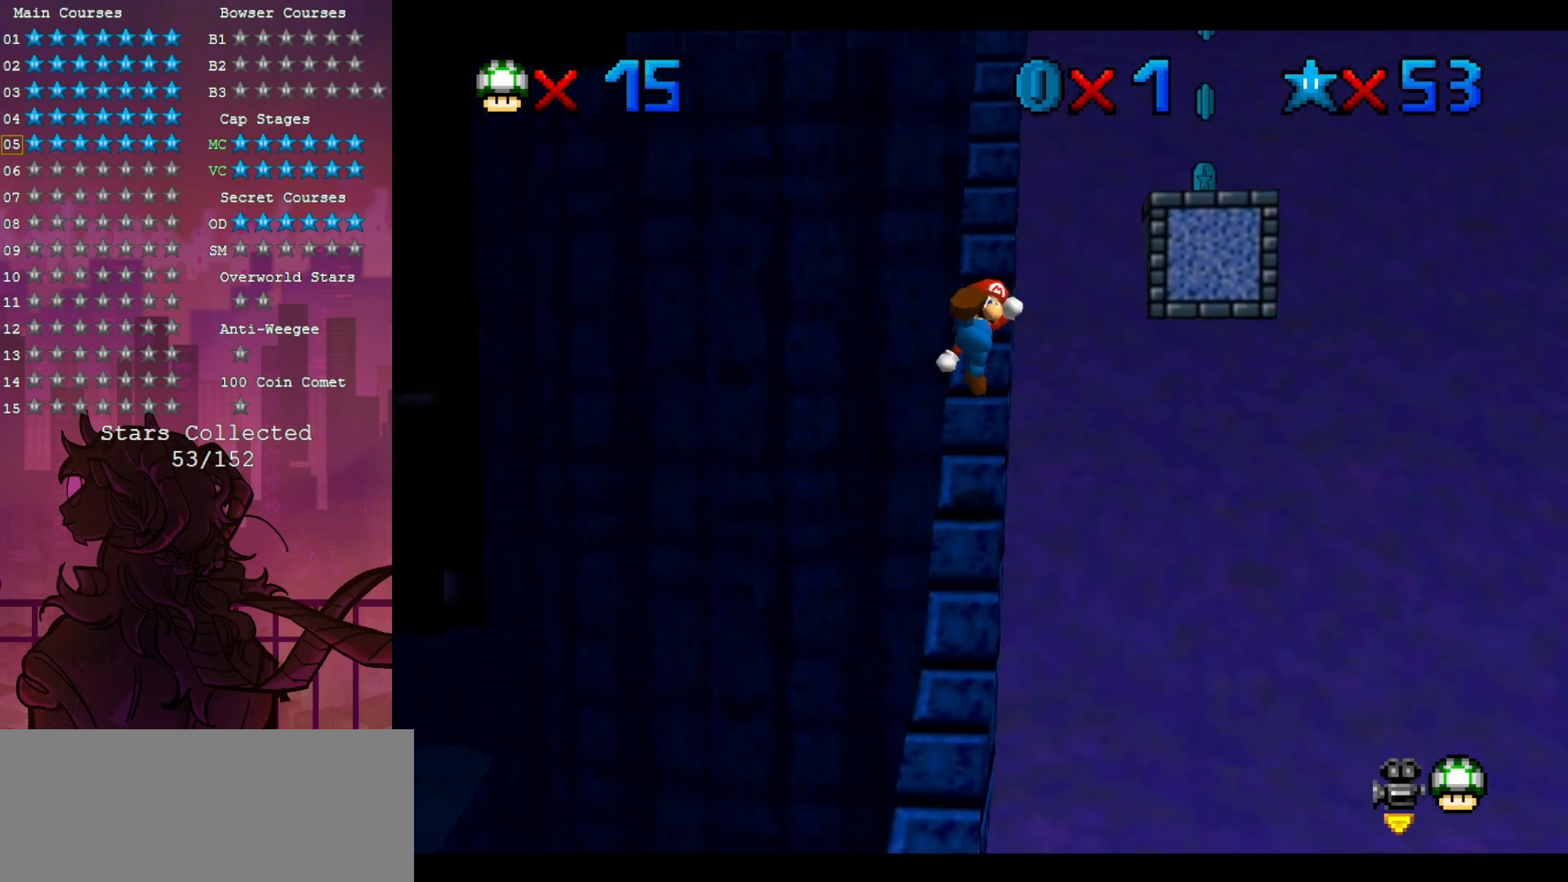
{"buttons": [], "left_stick": "up", "events": [[100, "left_stick", "up"]]}
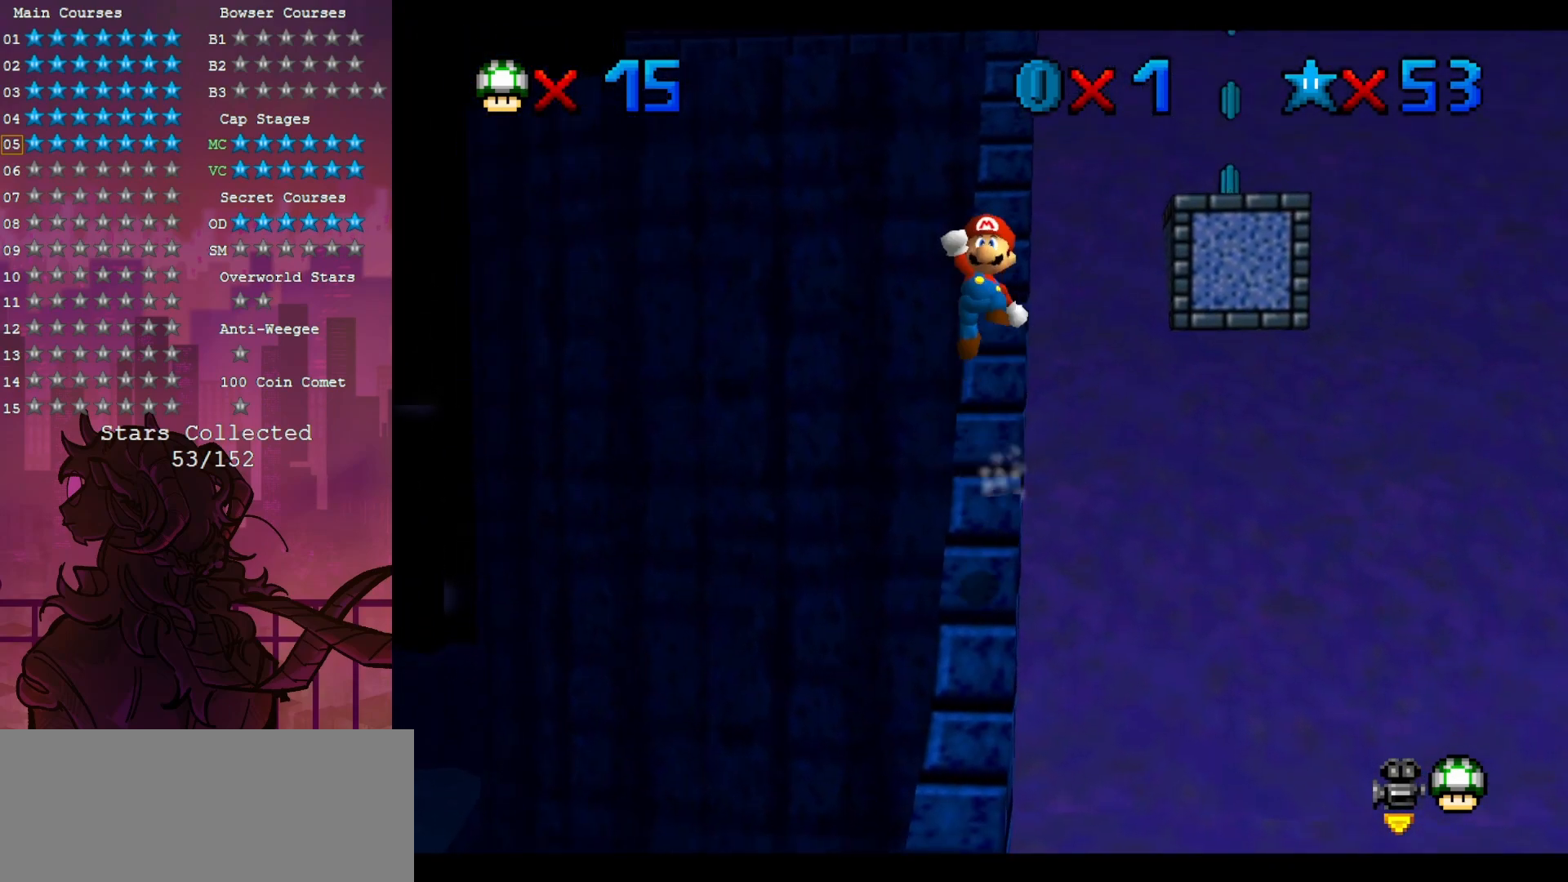
{"buttons": [], "left_stick": "up", "events": []}
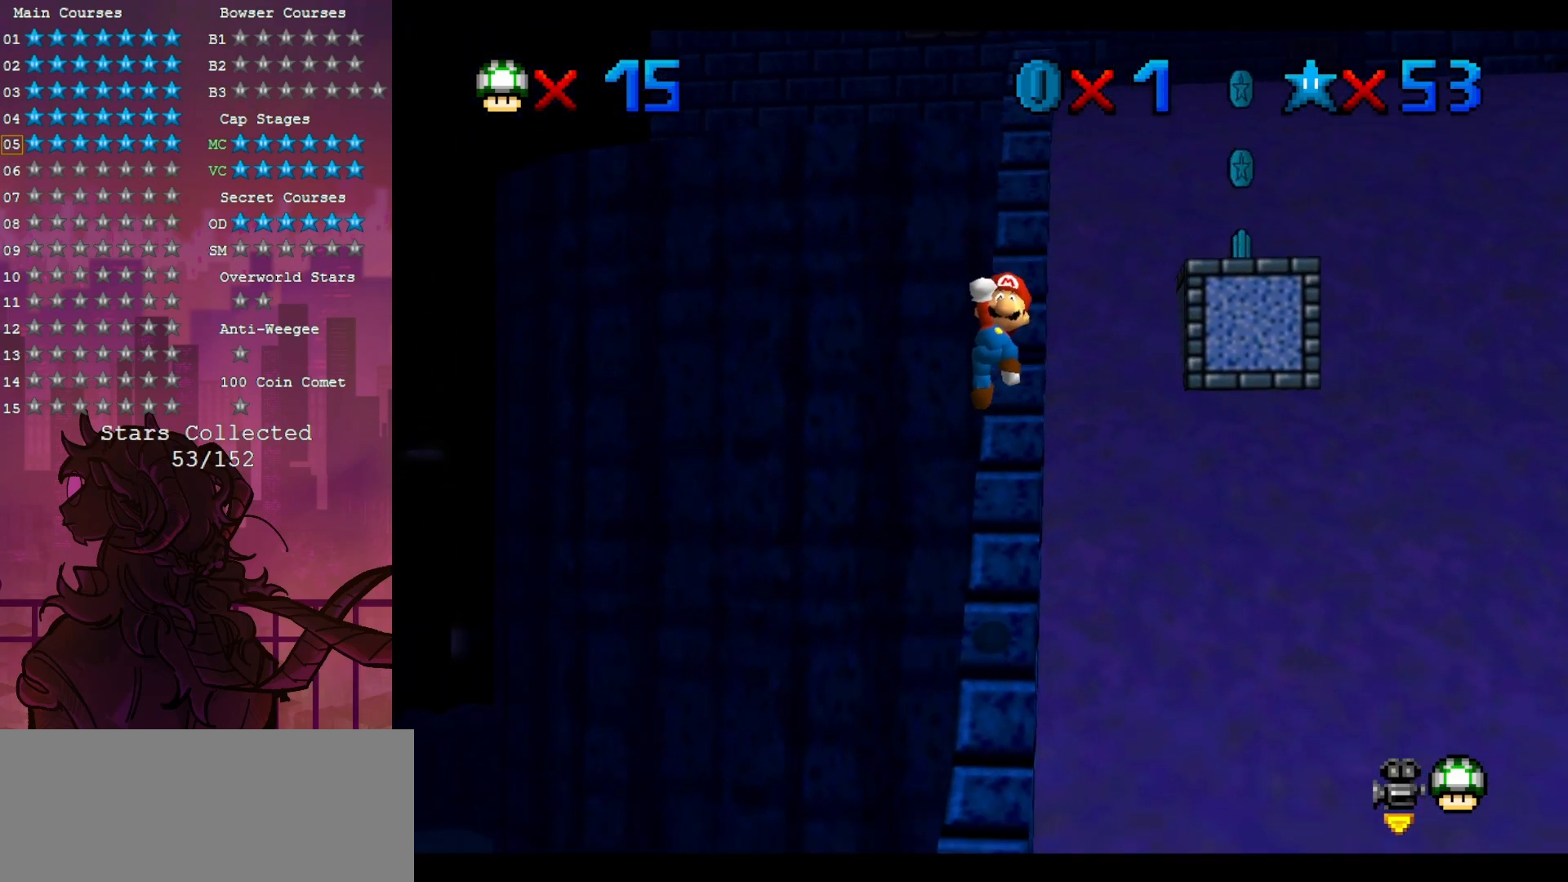
{"buttons": [], "left_stick": "up", "events": [[67, "B", "down"], [217, "B", "up"]]}
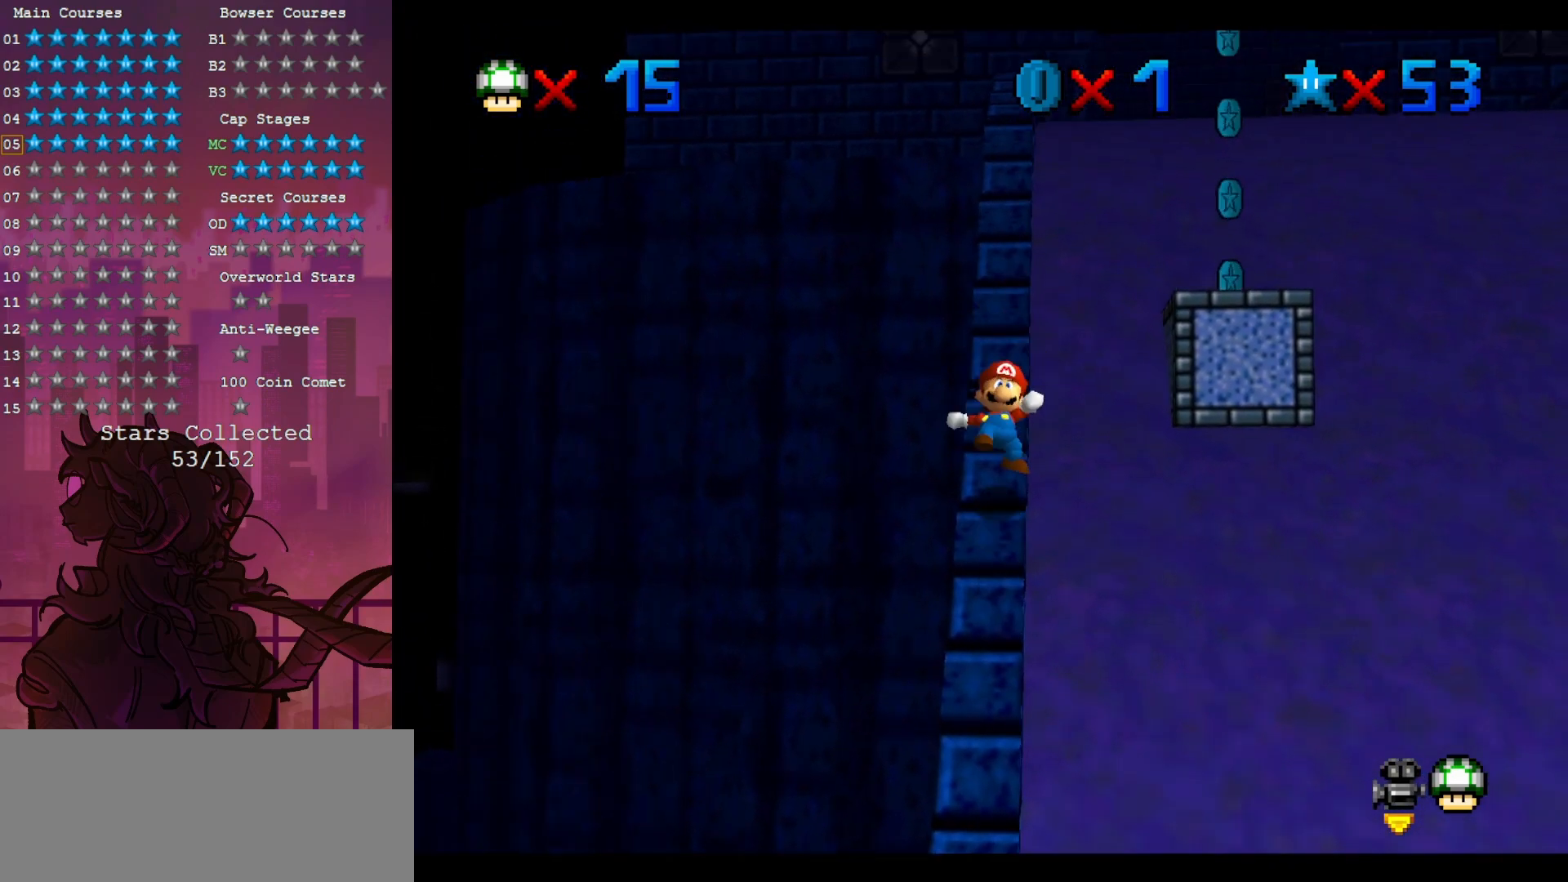
{"buttons": [], "left_stick": "up", "events": []}
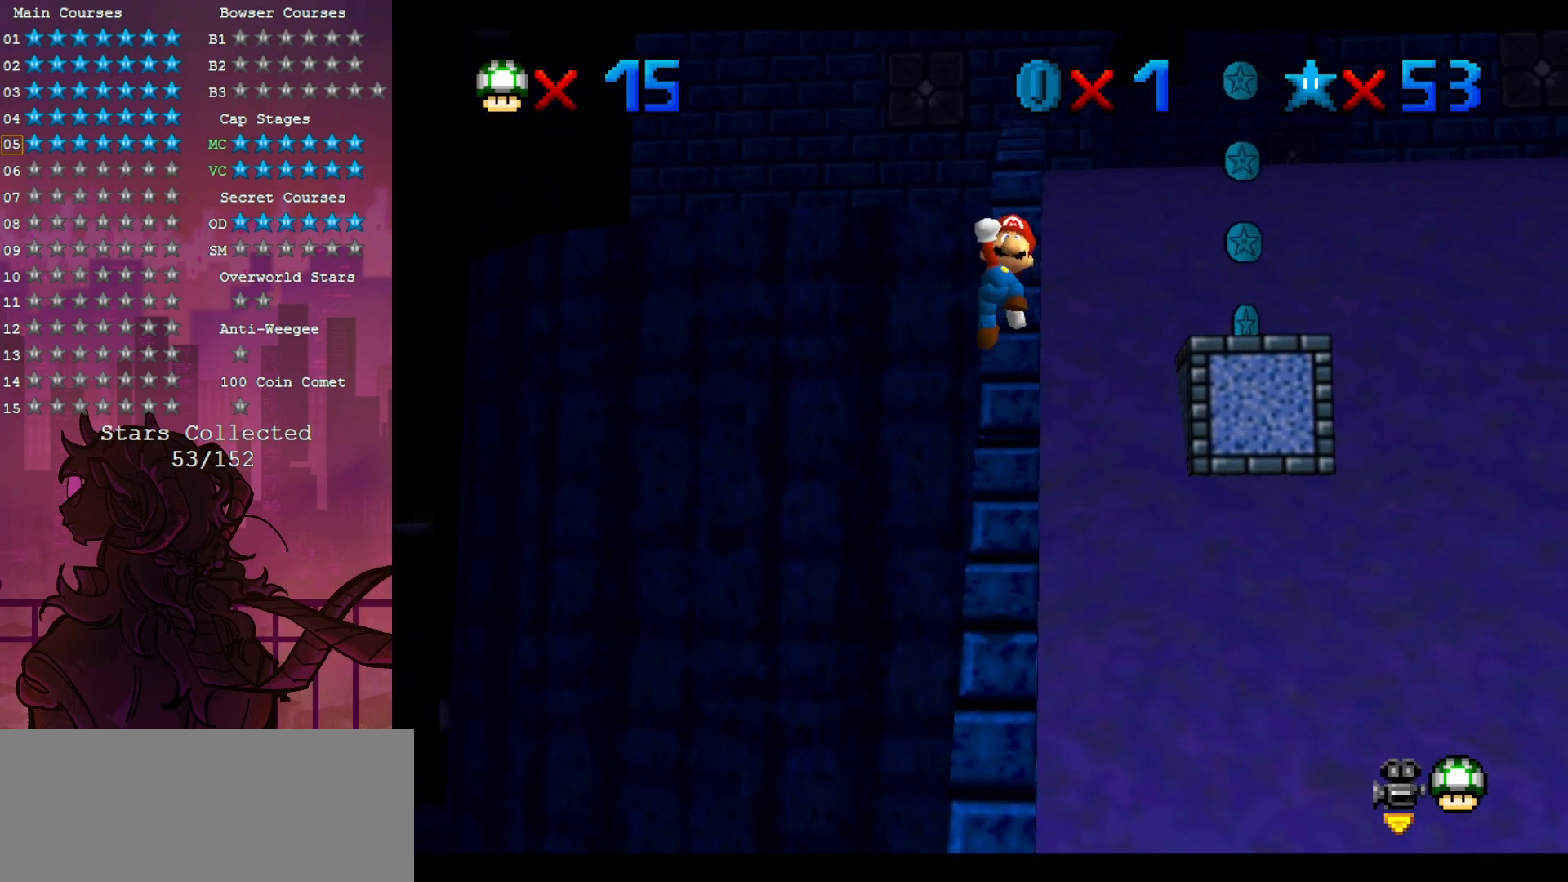
{"buttons": [], "left_stick": "up", "events": [[333, "B", "down"], [483, "B", "up"]]}
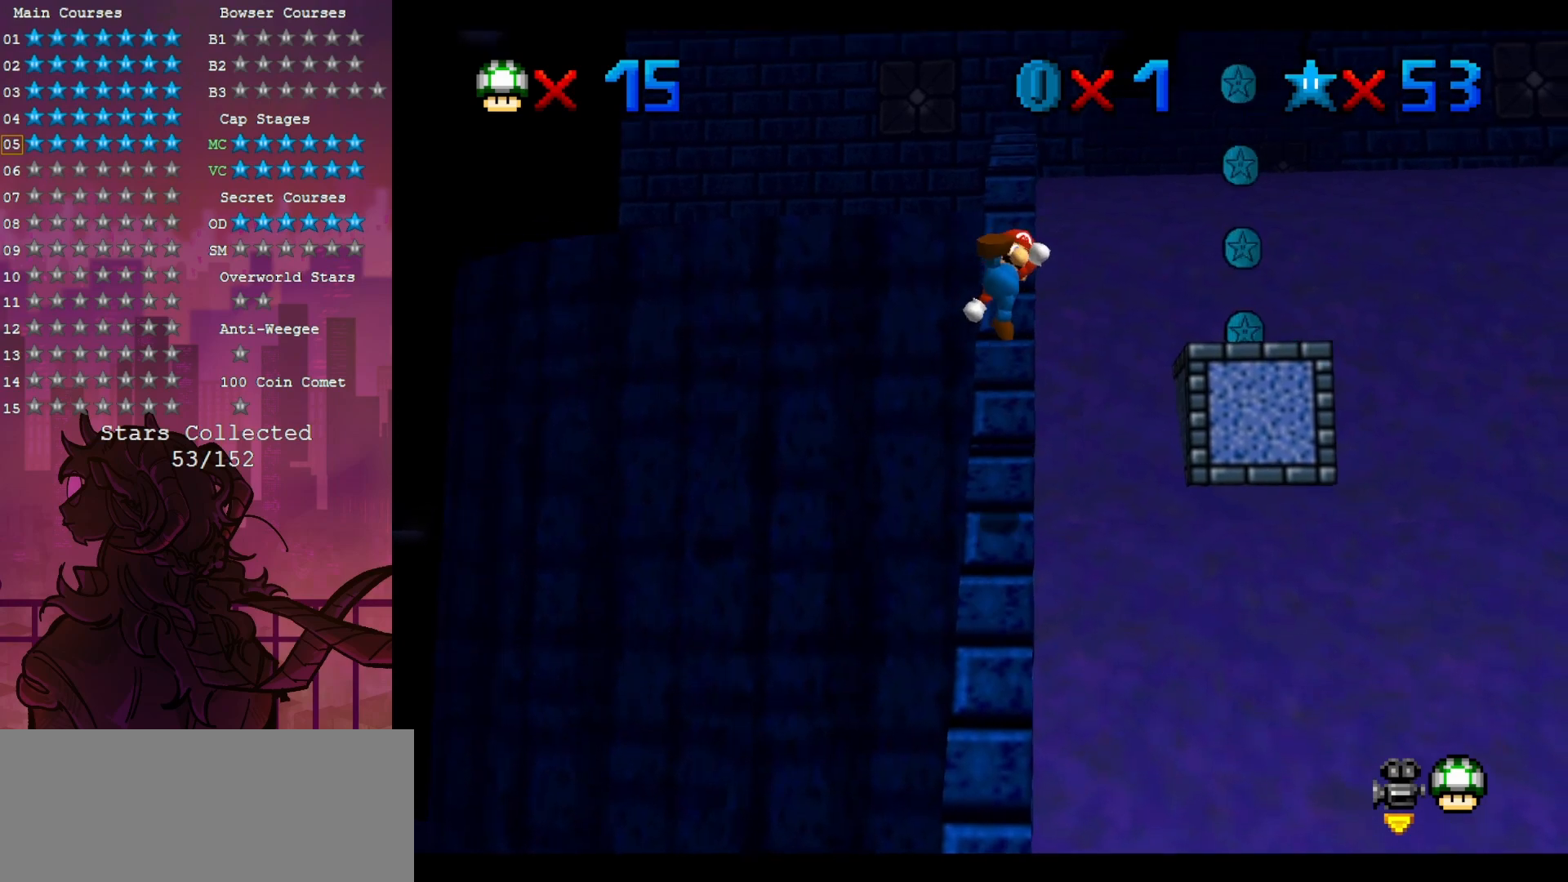
{"buttons": [], "left_stick": "up", "events": []}
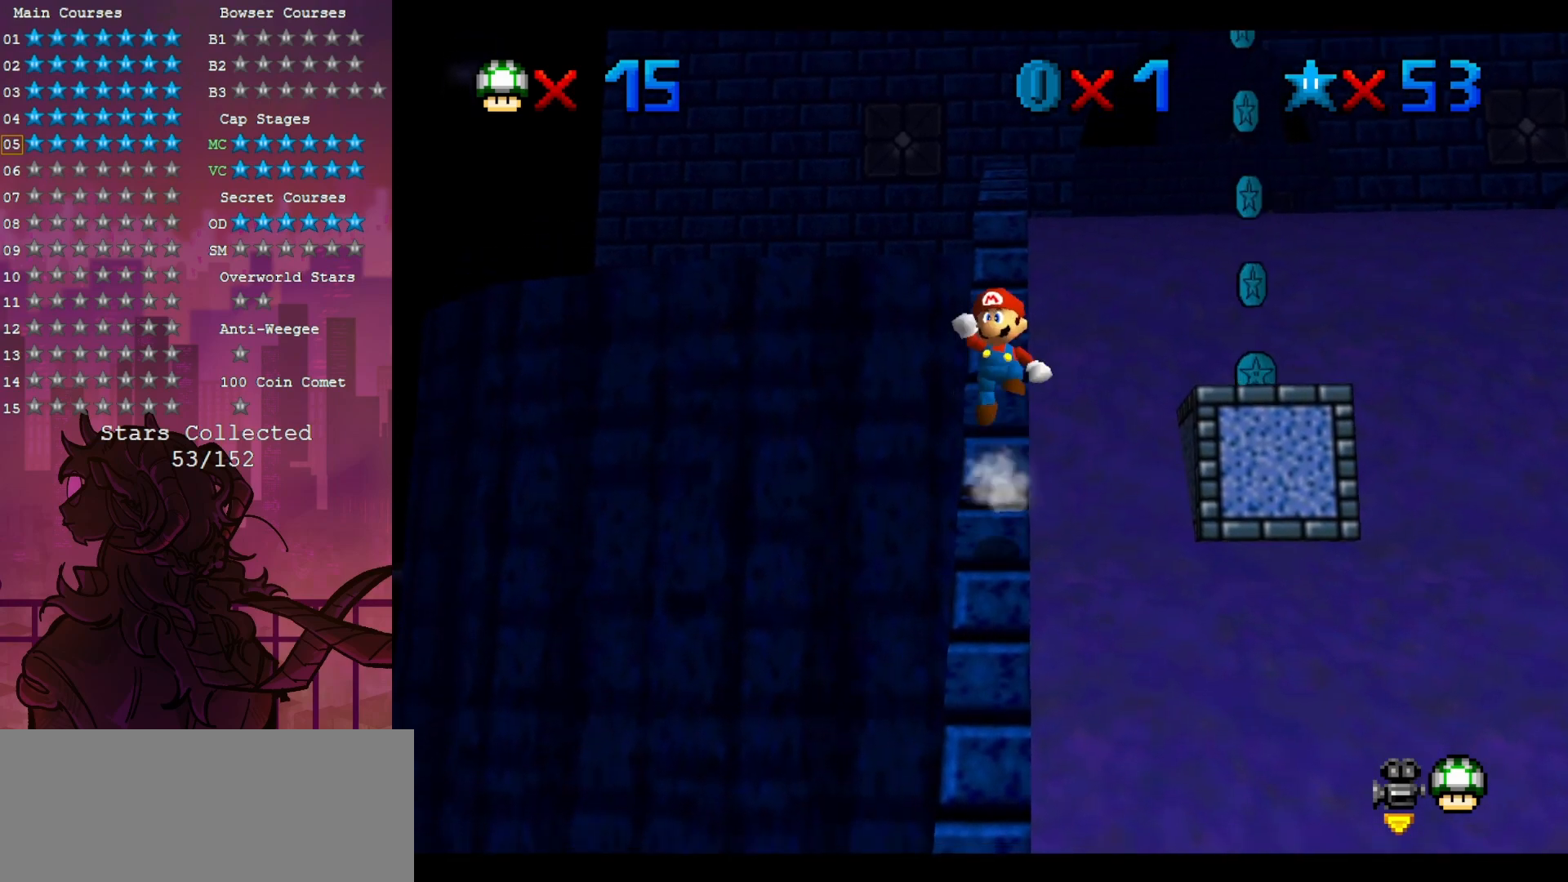
{"buttons": [], "left_stick": "up", "events": []}
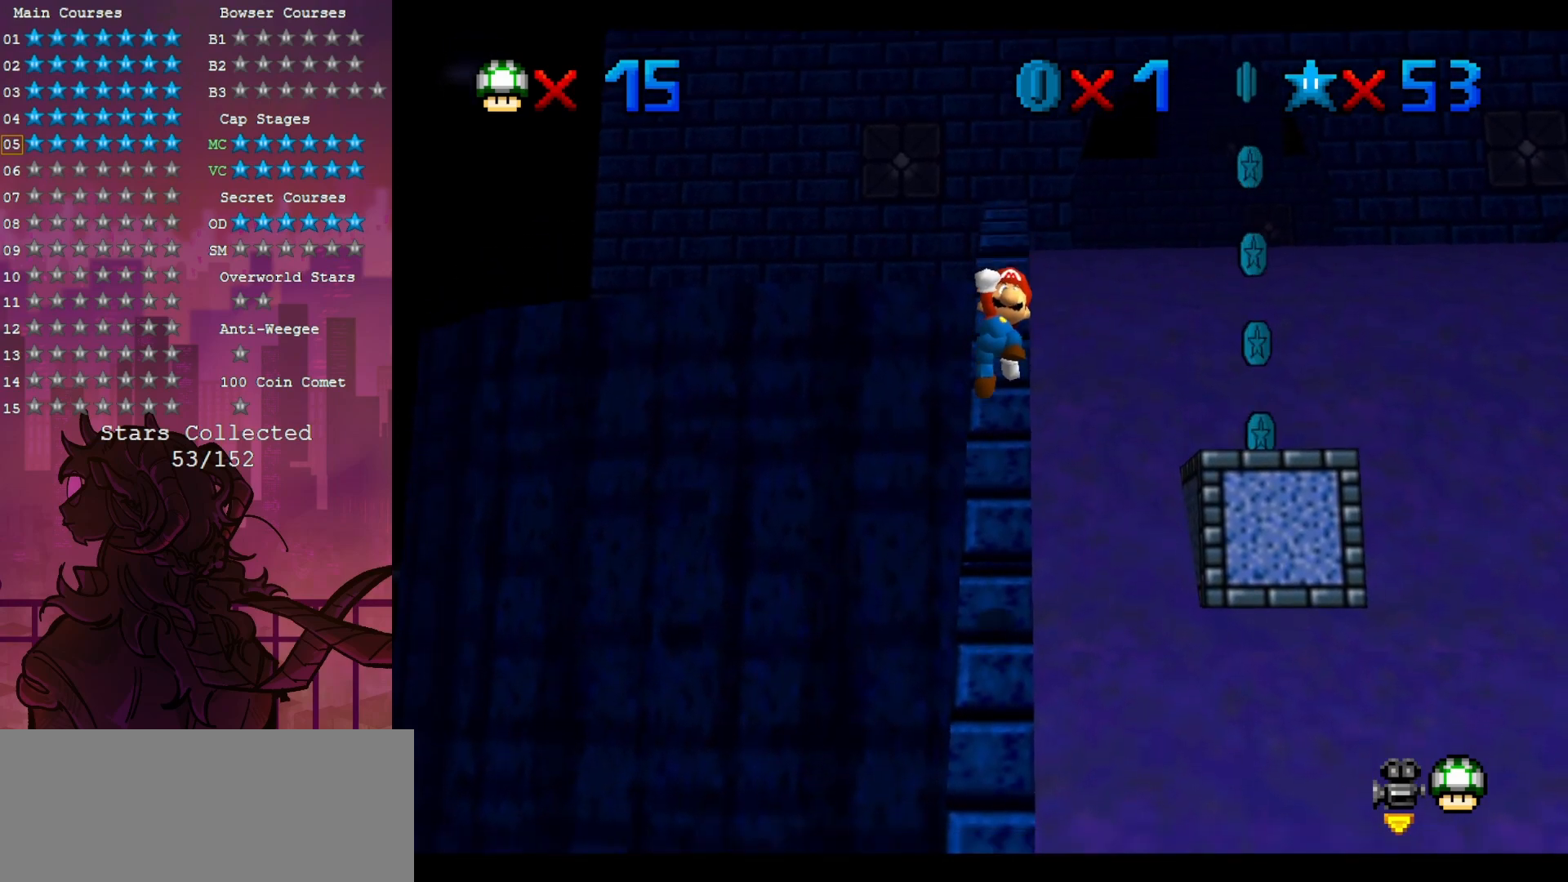
{"buttons": [], "left_stick": "up", "events": [[83, "B", "down"], [283, "B", "up"]]}
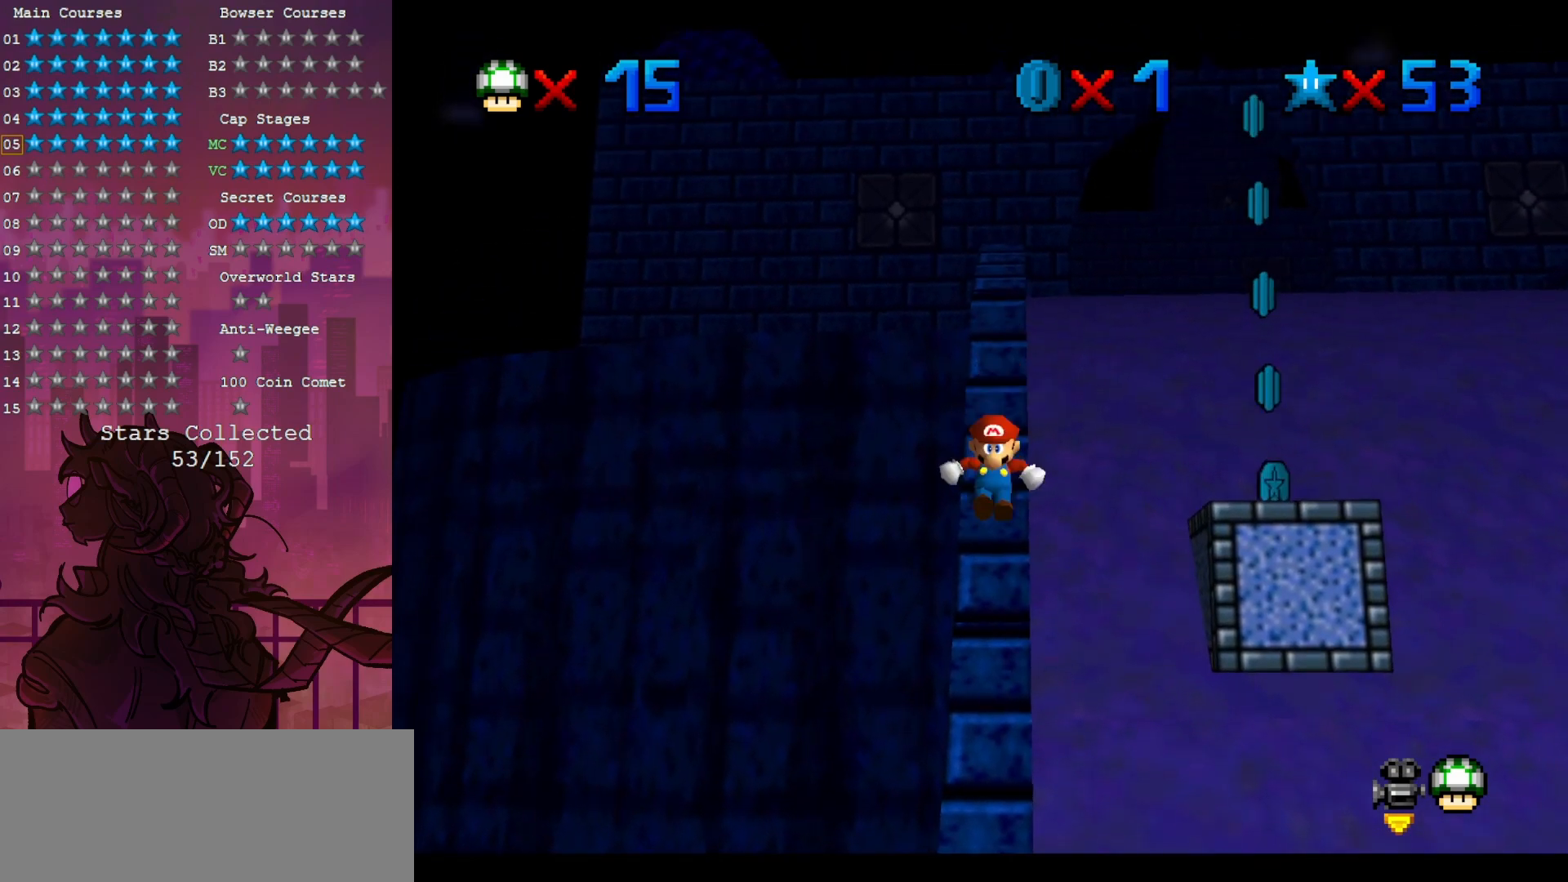
{"buttons": [], "left_stick": "up", "events": []}
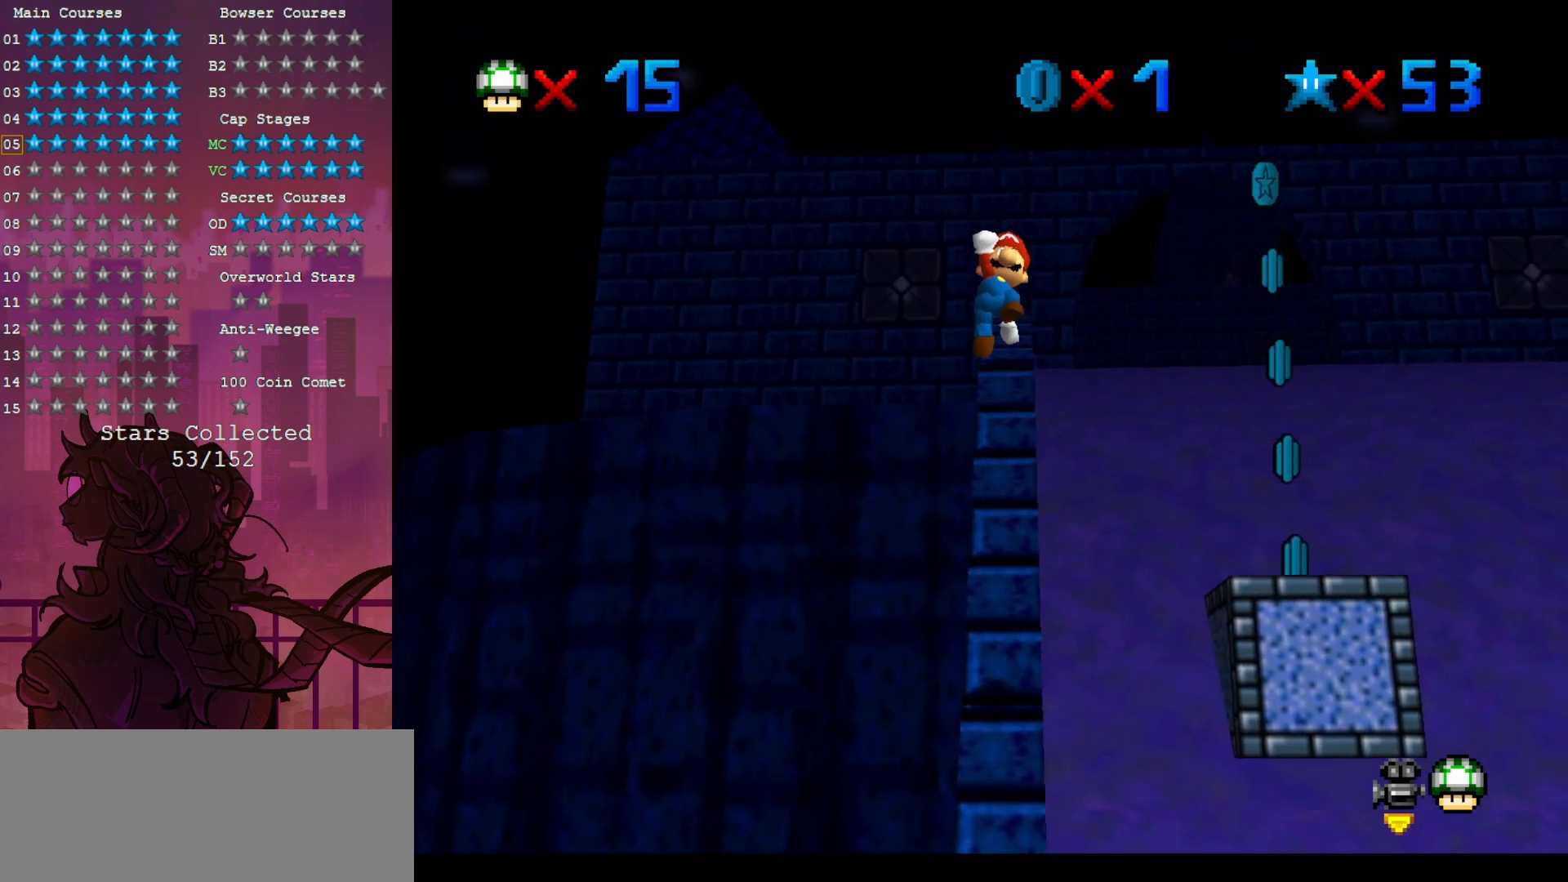
{"buttons": [], "left_stick": "up", "events": [[300, "B", "down"], [483, "B", "up"]]}
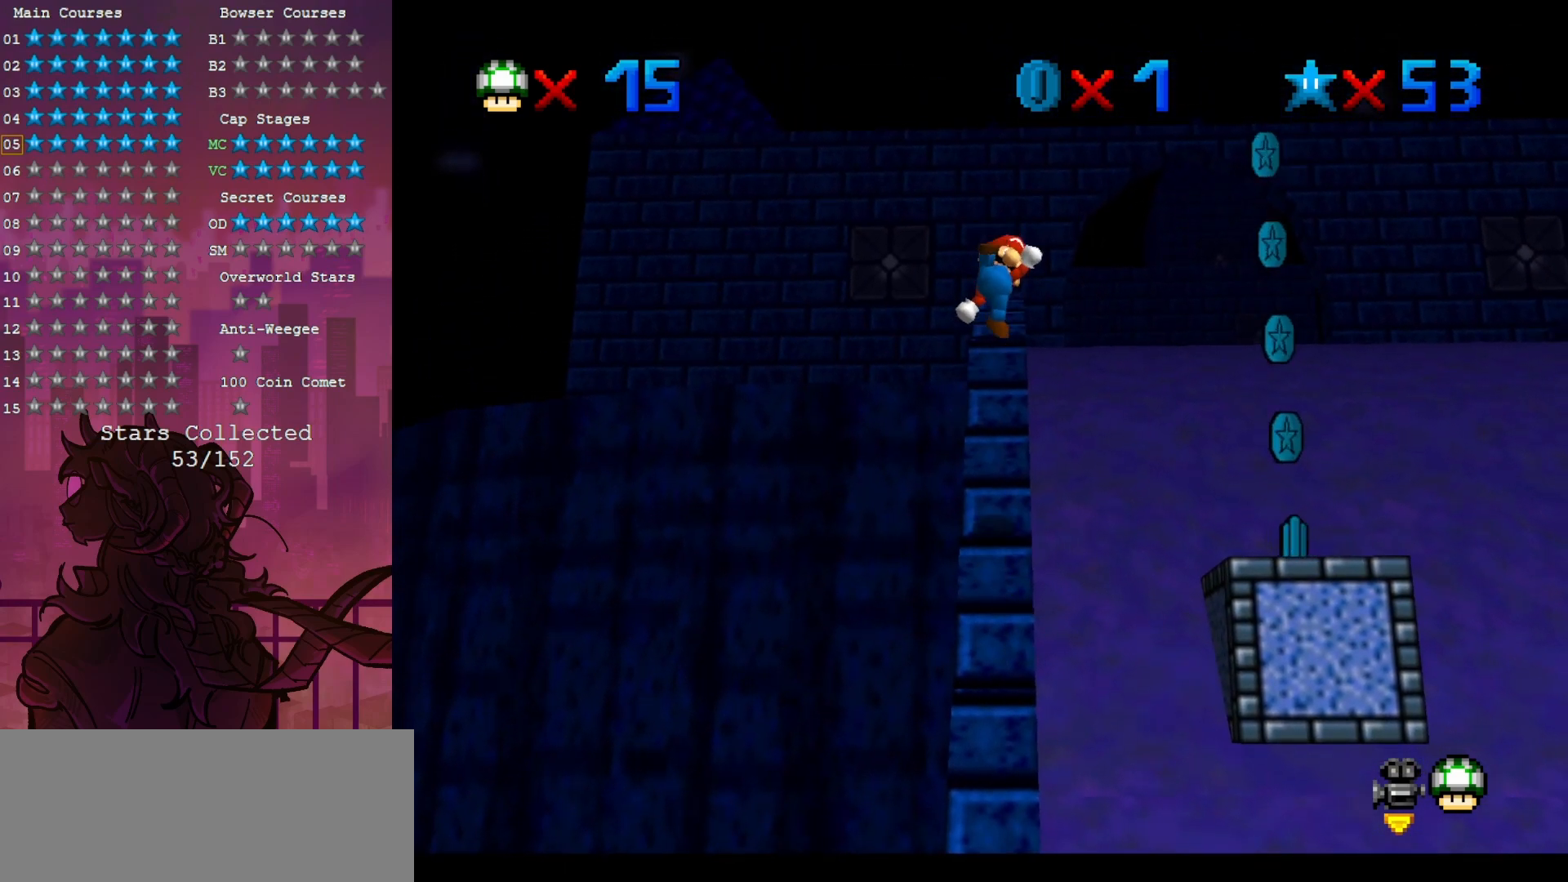
{"buttons": [], "left_stick": "up", "events": []}
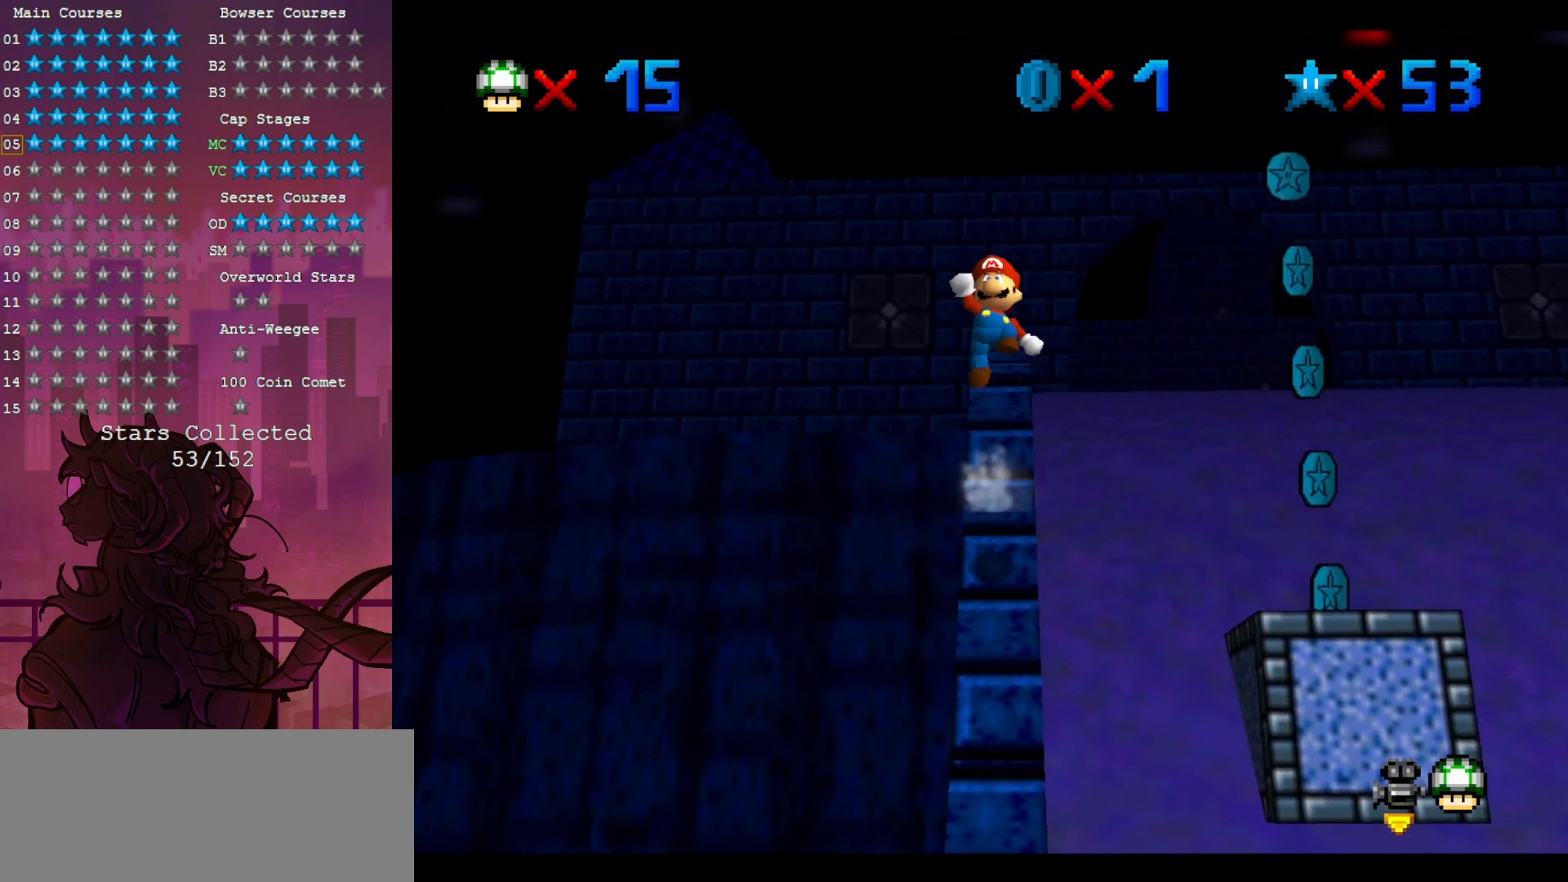
{"buttons": [], "left_stick": "up", "events": []}